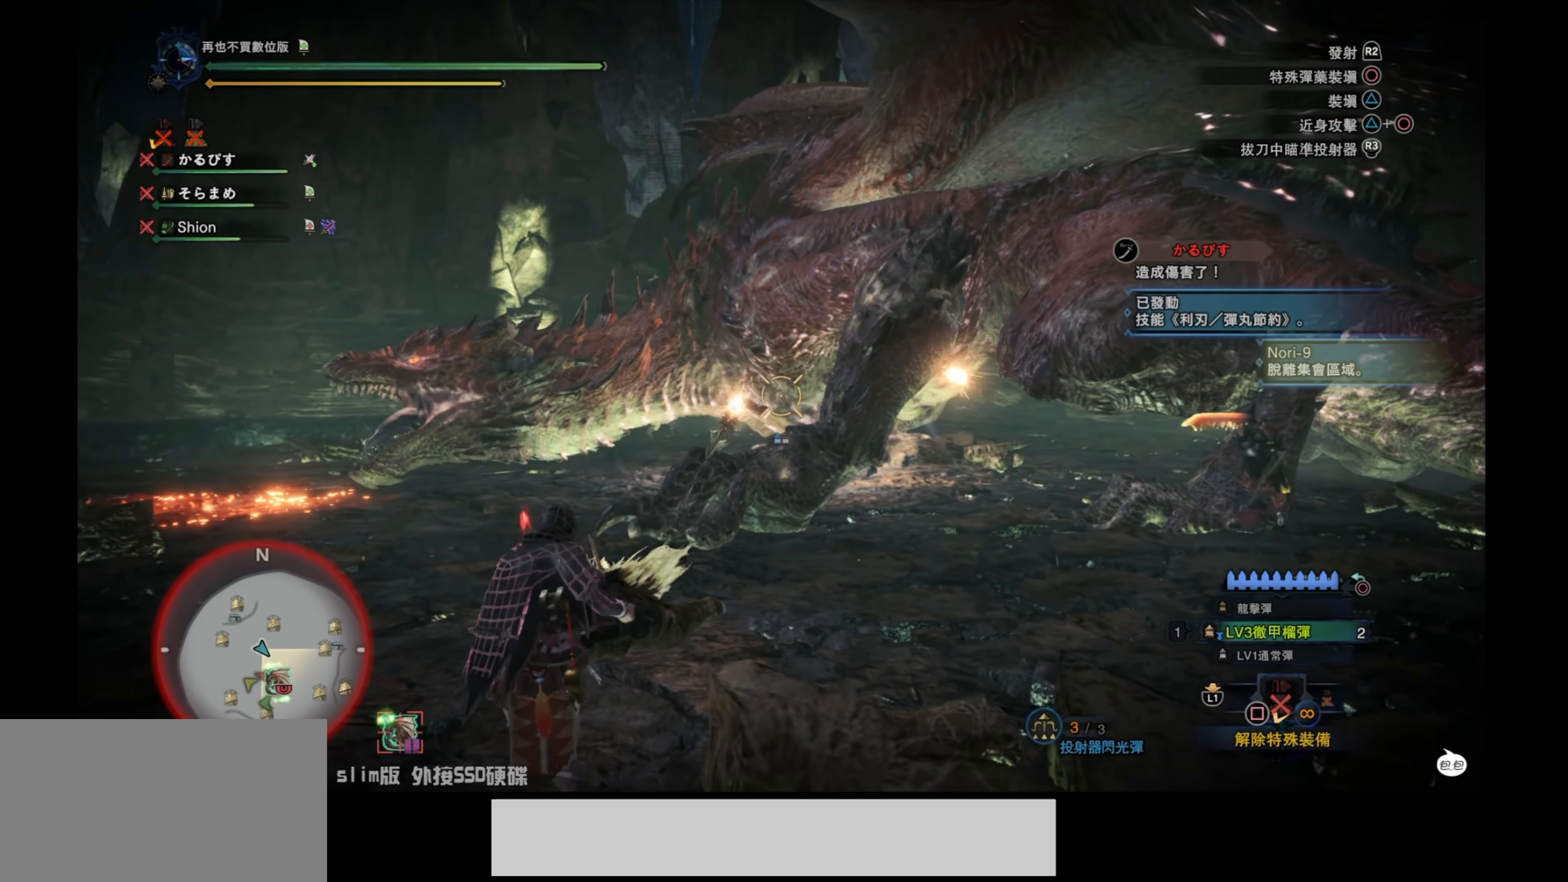
Gameplay with a controller (PlayStation layout); each line is a JSON object with the inputs held at the frame after it. "events" lists button and stick changes between this image and that frame as [ms after this image, input, new state], when the widget could be followed in between.
{"buttons": ["L2", "R2"], "left_stick": "up-left", "right_stick": "center", "events": [[267, "right_stick", "center"], [350, "R2", "down"]]}
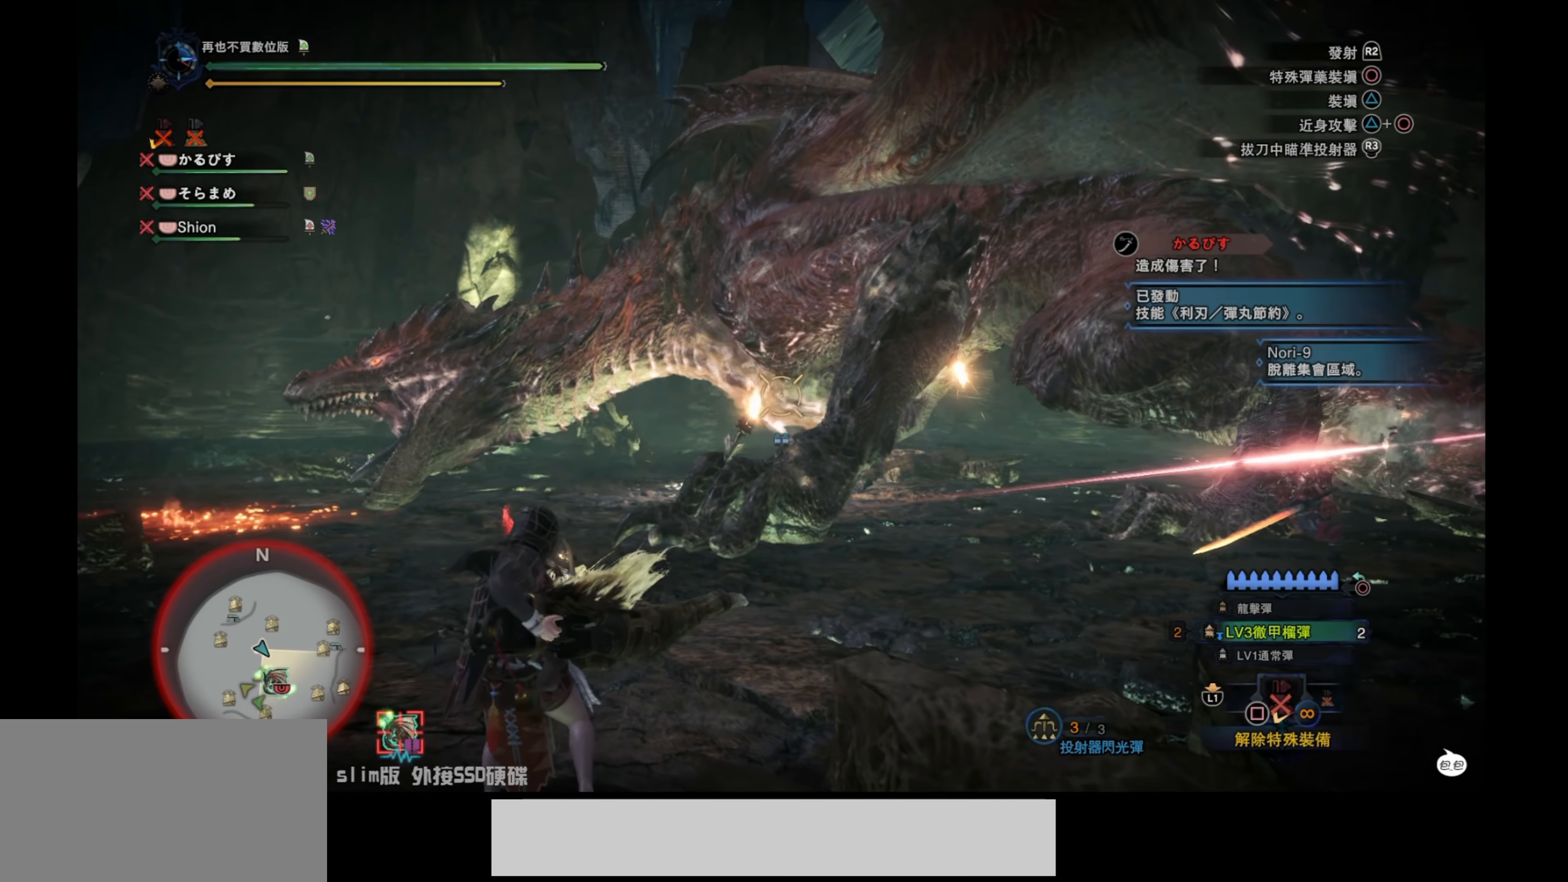
{"buttons": ["L2"], "left_stick": "up-left", "right_stick": "center", "events": [[17, "right_stick", "up"], [34, "R2", "up"], [84, "R2", "down"], [117, "right_stick", "center"], [184, "right_stick", "up"], [217, "R2", "up"], [284, "R2", "down"], [317, "right_stick", "center"], [367, "right_stick", "up"], [450, "R2", "up"], [483, "right_stick", "center"]]}
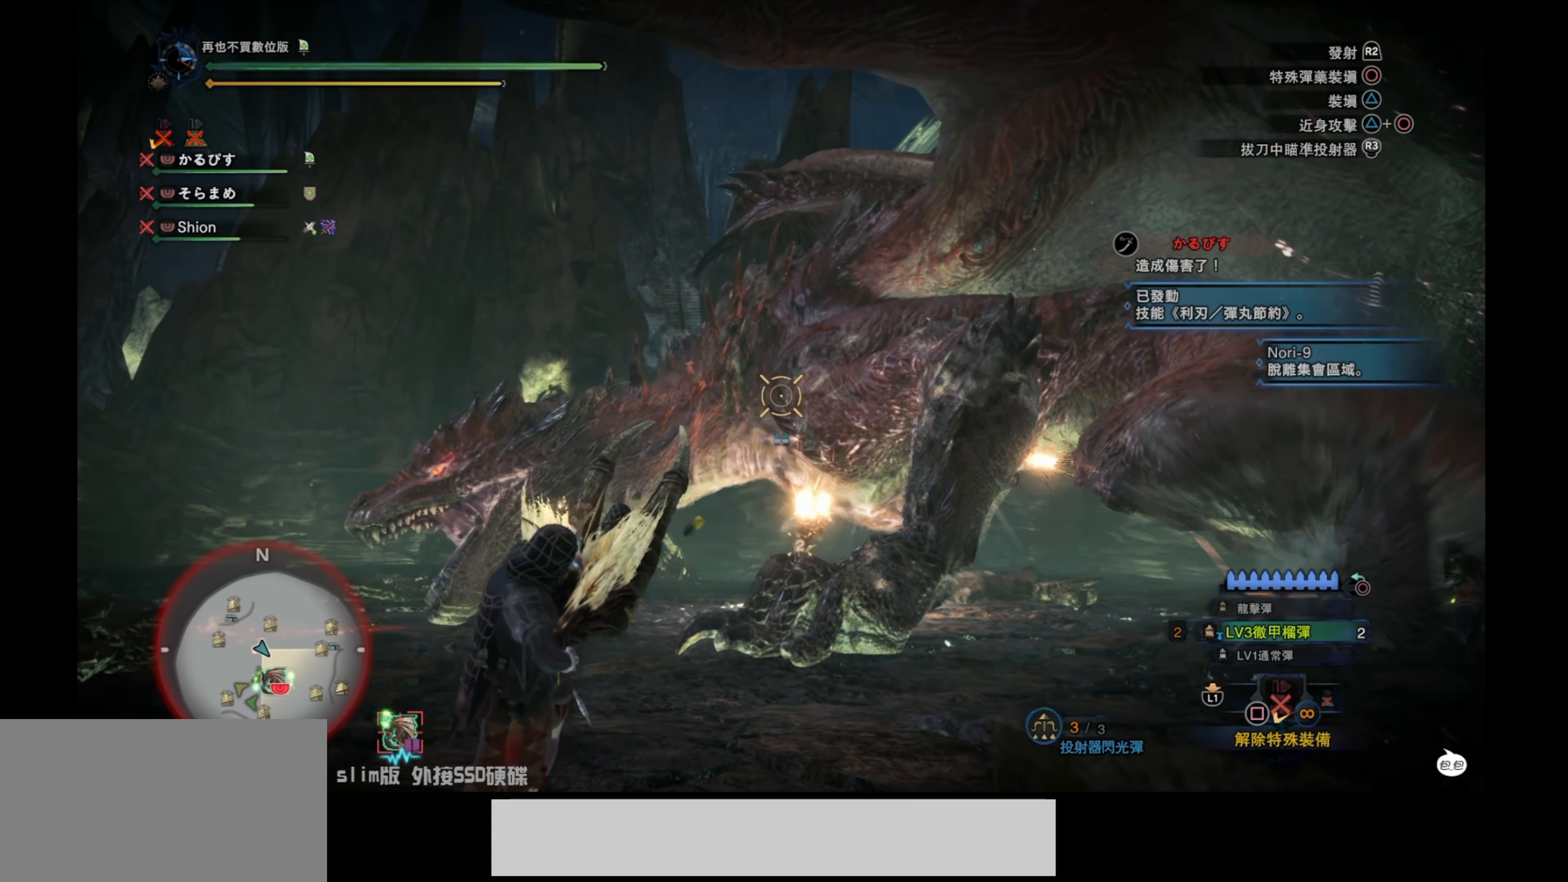
{"buttons": ["L2"], "left_stick": "up-left", "right_stick": "down-right", "events": [[50, "right_stick", "down-right"], [300, "right_stick", "center"], [483, "right_stick", "down-right"]]}
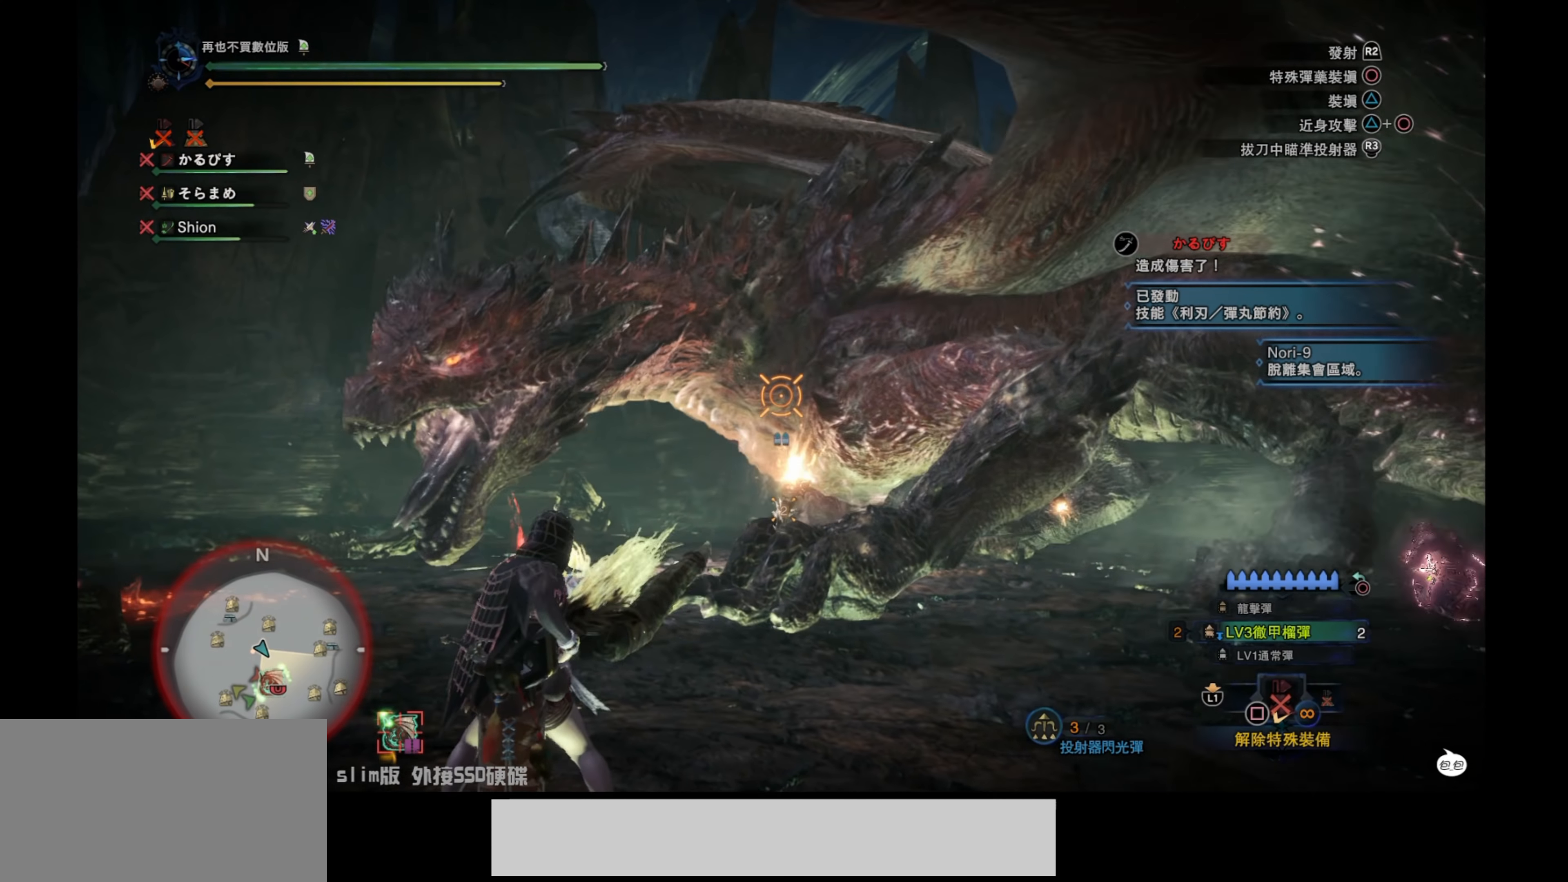
{"buttons": ["L2"], "left_stick": "up-left", "right_stick": "up-right", "events": [[217, "right_stick", "center"], [317, "right_stick", "up-right"]]}
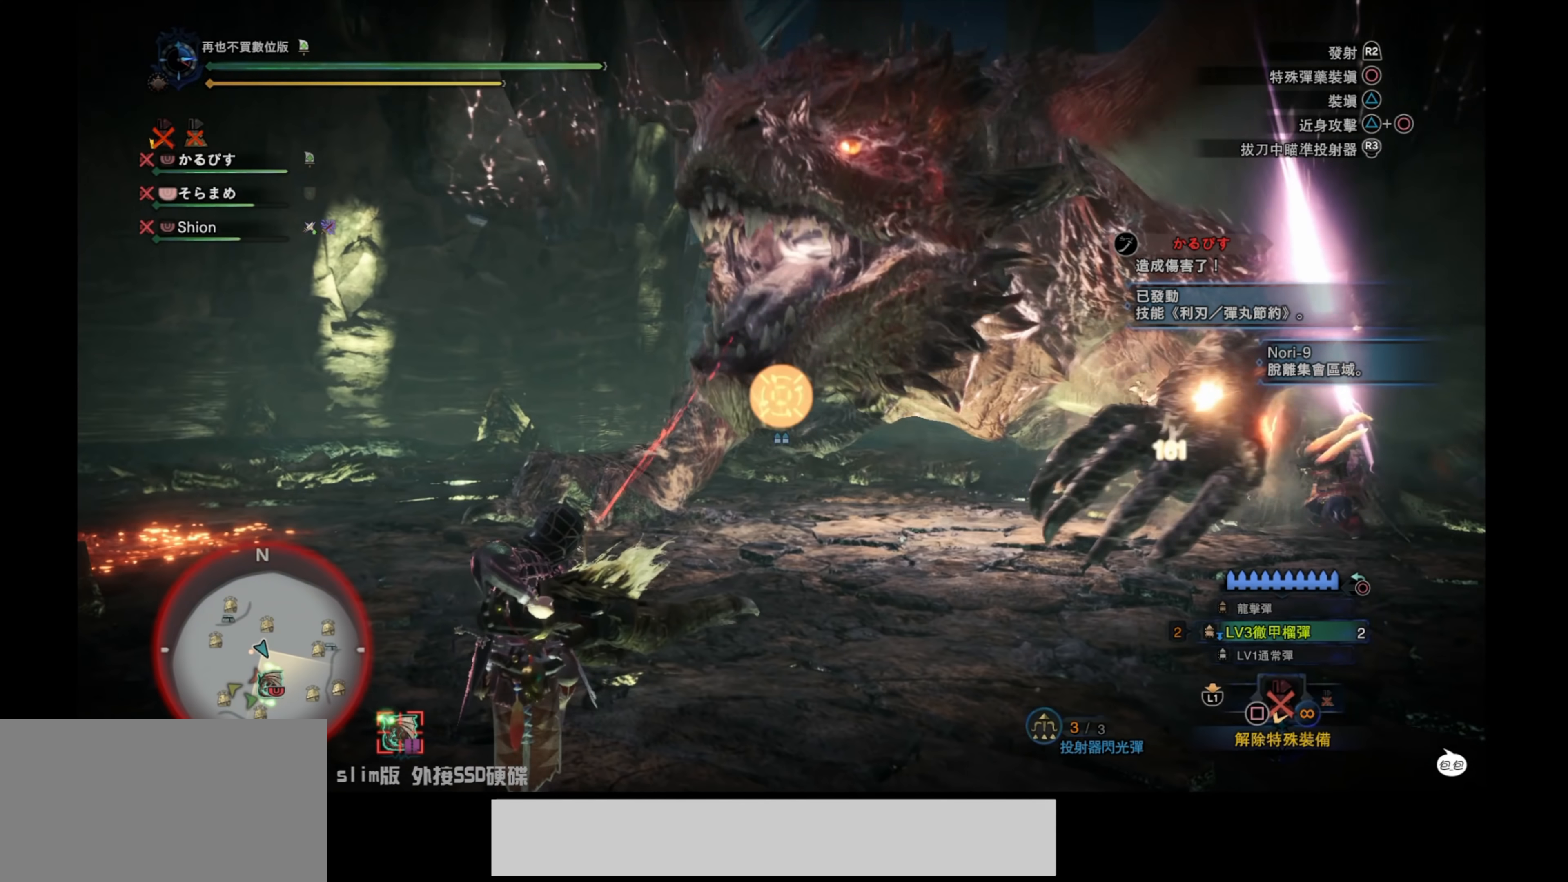
{"buttons": [], "left_stick": "center", "right_stick": "center", "events": [[200, "right_stick", "right"], [317, "left_stick", "center"], [367, "L2", "up"], [433, "right_stick", "center"]]}
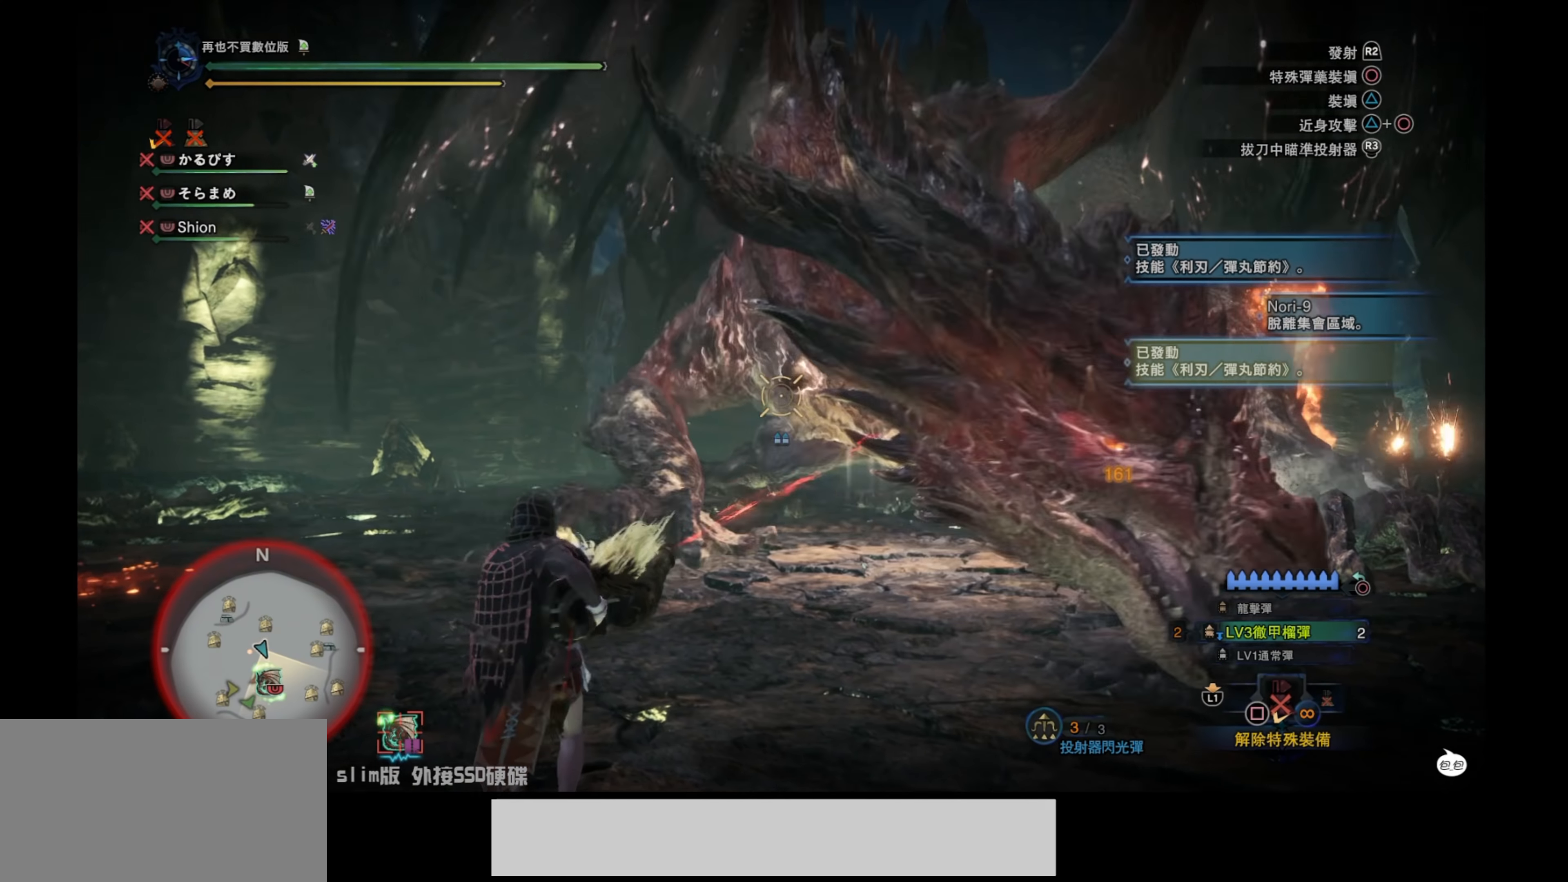
{"buttons": ["L1"], "left_stick": "center", "right_stick": "left", "events": [[50, "left_stick", "up"], [183, "L1", "down"], [333, "left_stick", "center"], [467, "right_stick", "left"]]}
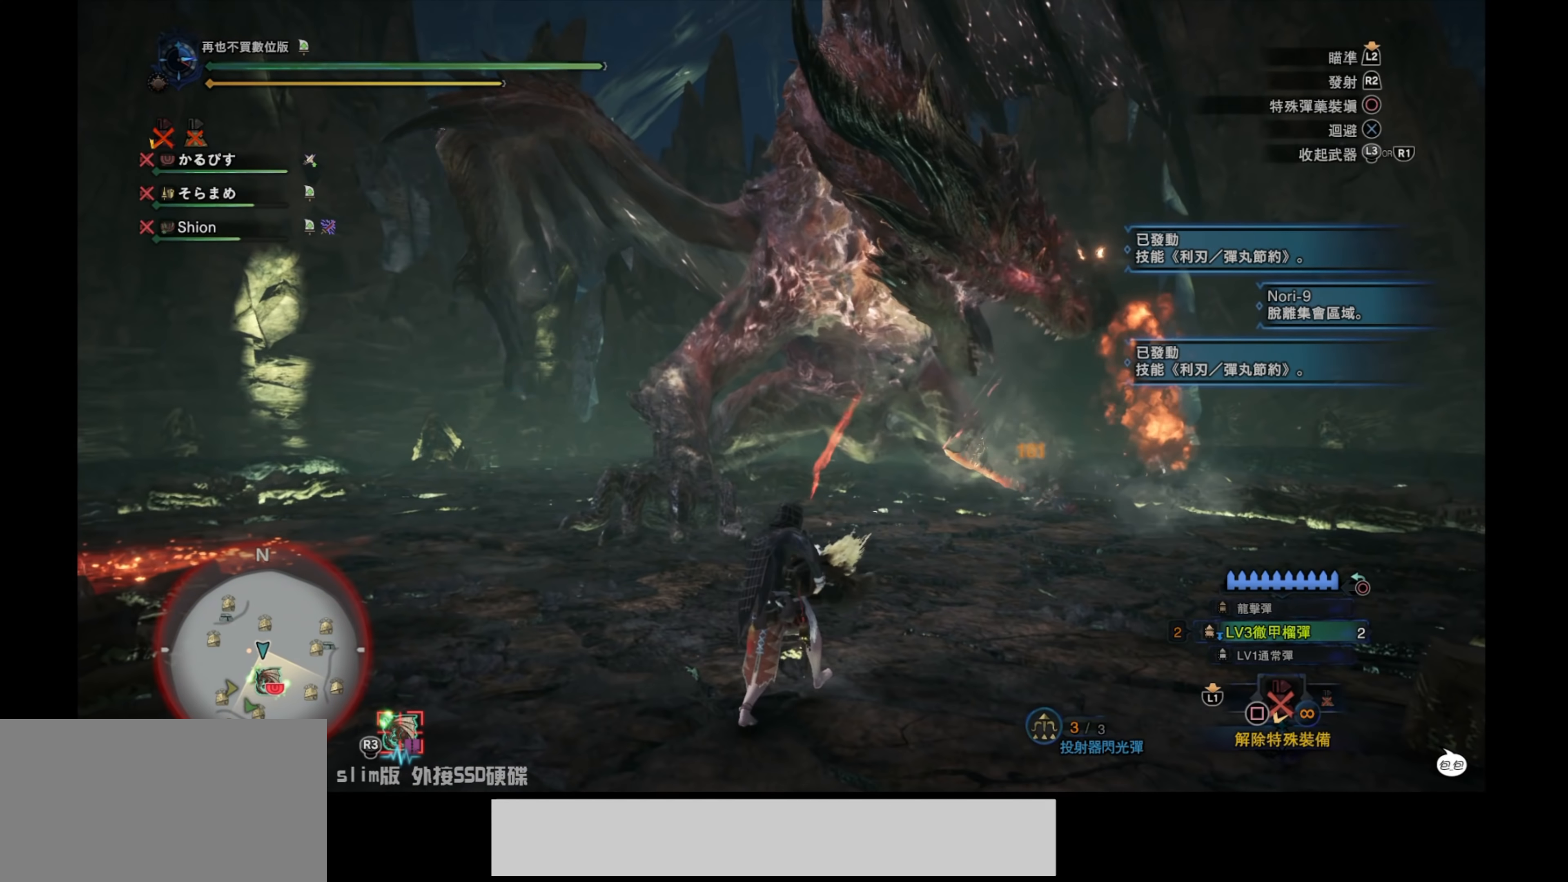
{"buttons": ["L1"], "left_stick": "center", "right_stick": "center", "events": [[200, "right_stick", "center"]]}
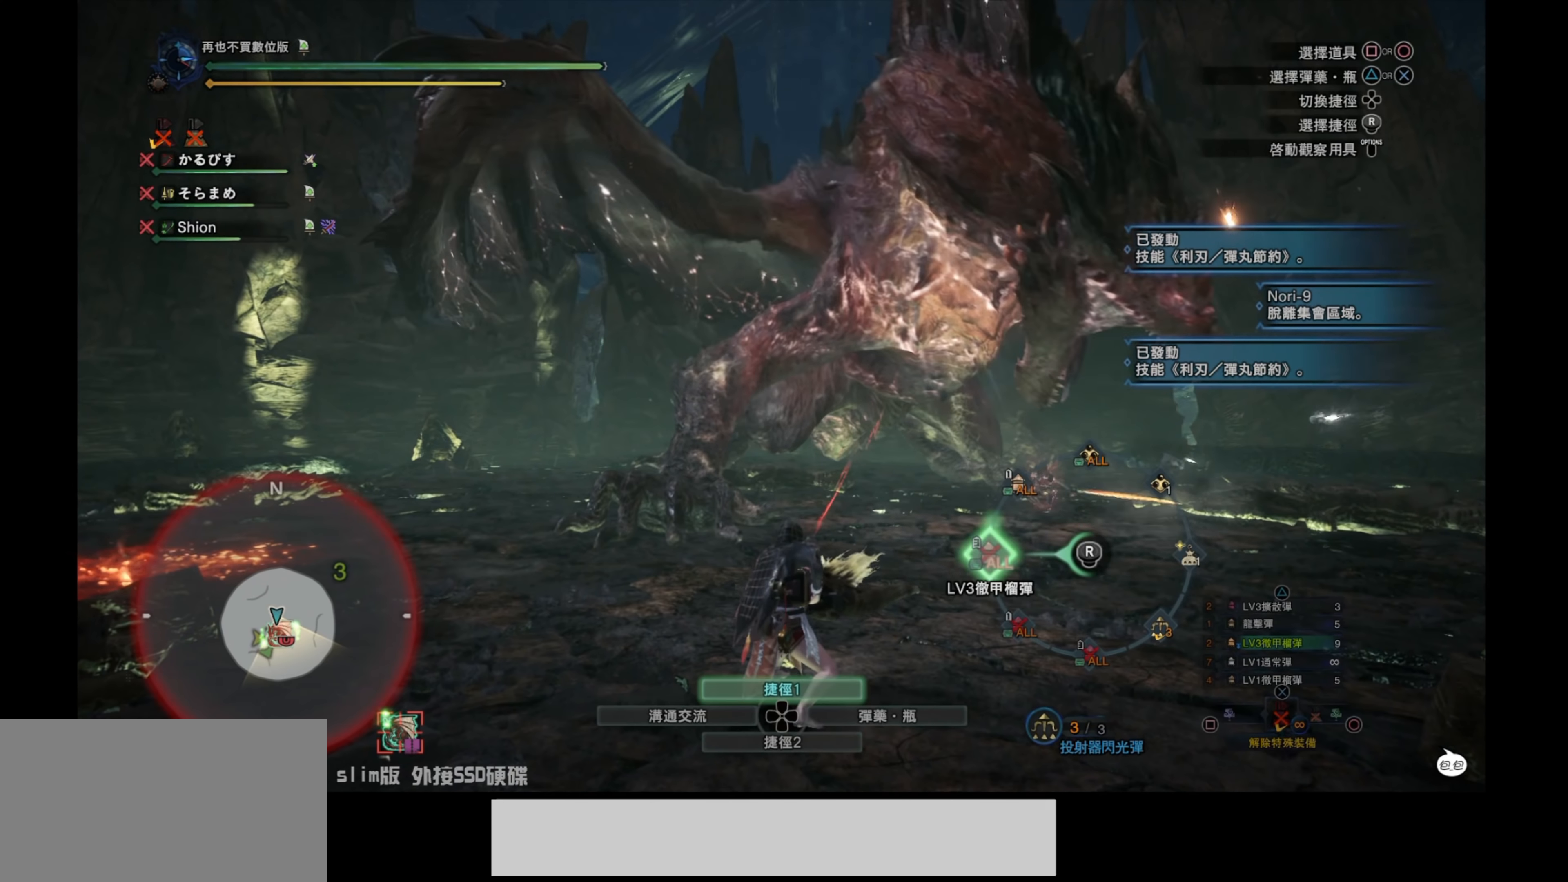
{"buttons": ["L1"], "left_stick": "center", "right_stick": "center", "events": [[117, "right_stick", "up-left"], [450, "right_stick", "center"]]}
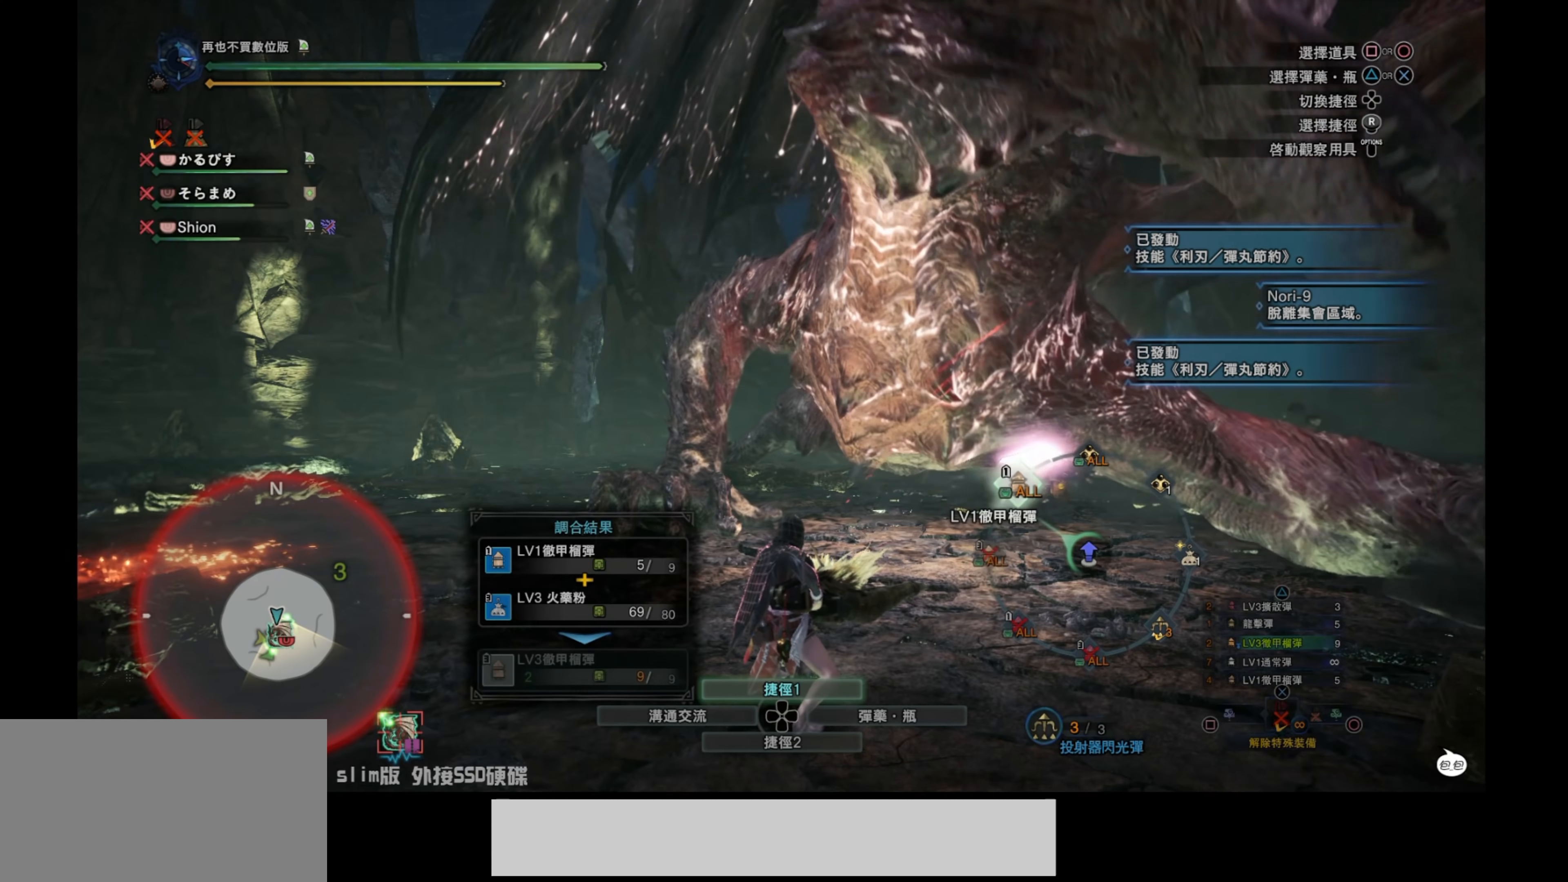
{"buttons": ["L1"], "left_stick": "center", "right_stick": "up", "events": [[283, "right_stick", "up"]]}
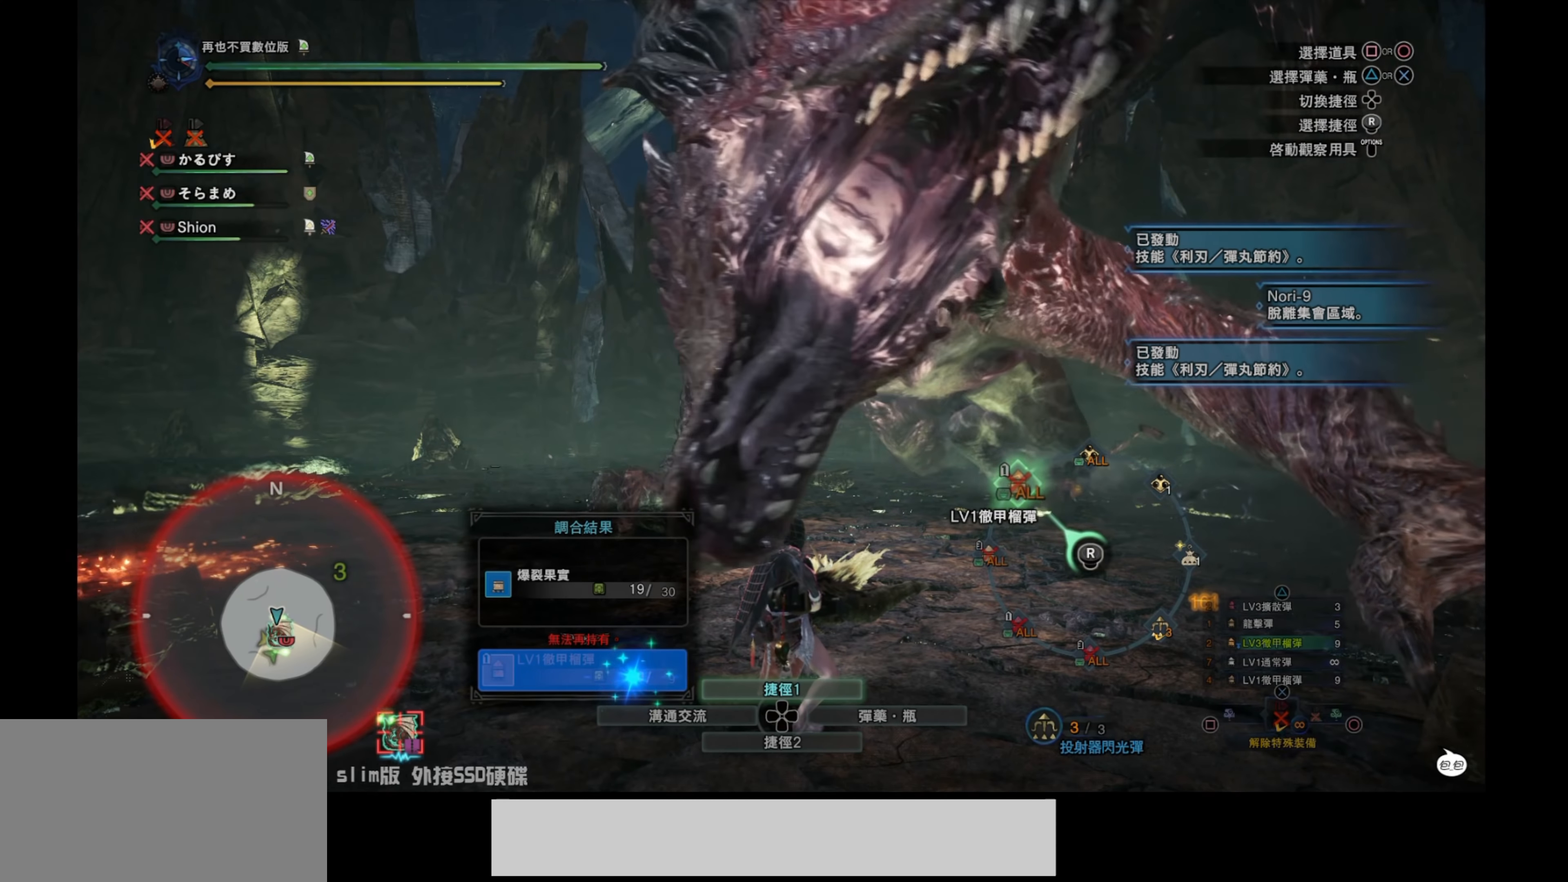
{"buttons": ["L2"], "left_stick": "left", "right_stick": "down-right", "events": [[17, "right_stick", "center"], [83, "L1", "up"], [283, "right_stick", "down-right"], [333, "L2", "down"], [350, "left_stick", "left"]]}
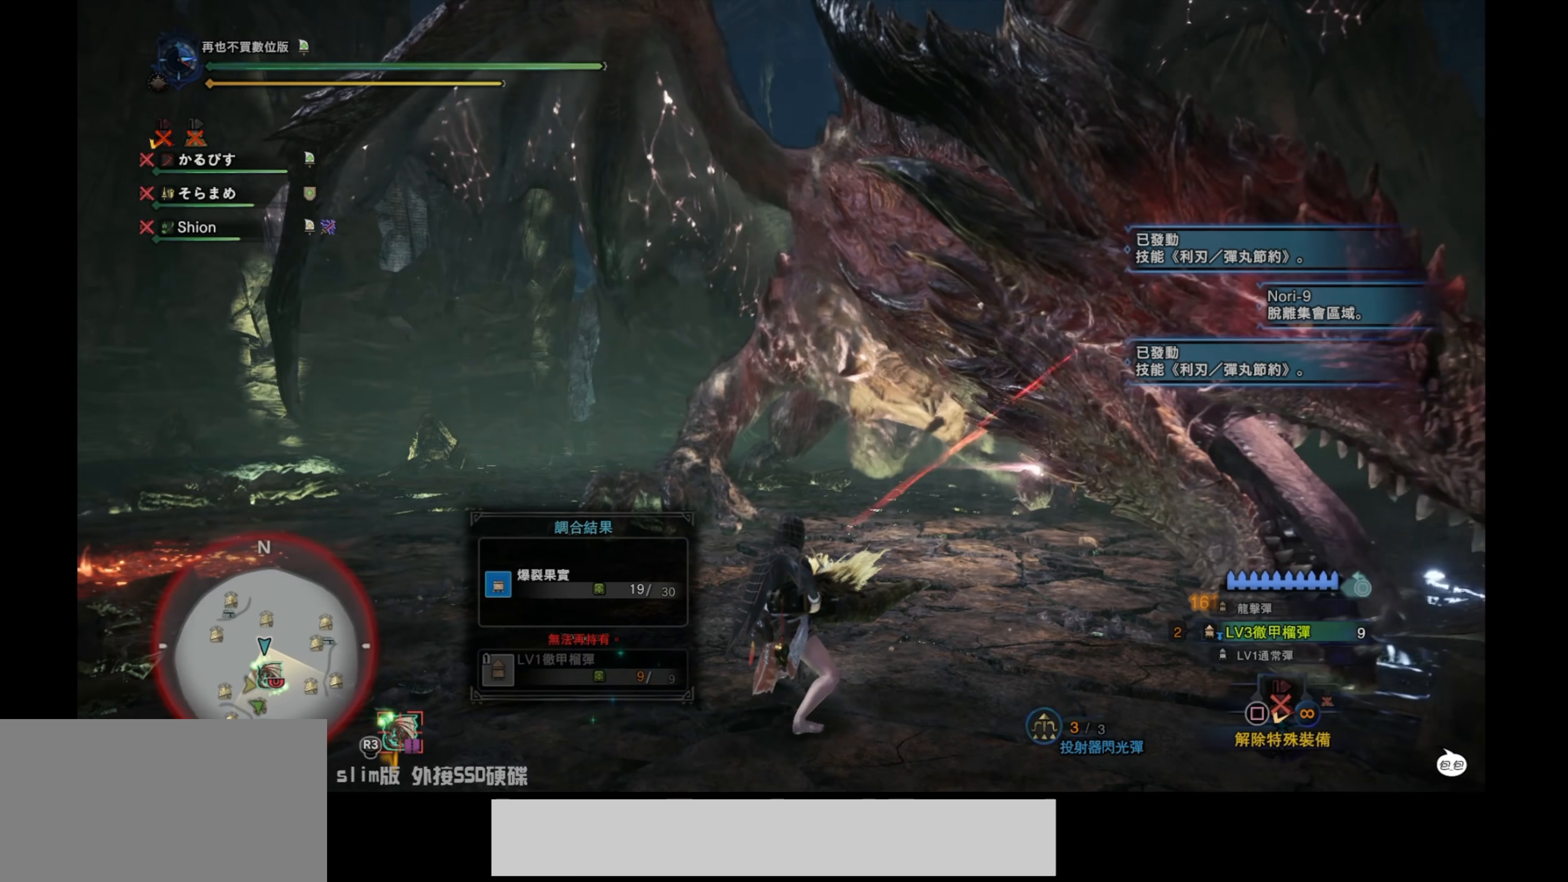
{"buttons": ["L2"], "left_stick": "left", "right_stick": "up-left", "events": [[83, "right_stick", "center"], [300, "right_stick", "left"], [433, "right_stick", "up-left"]]}
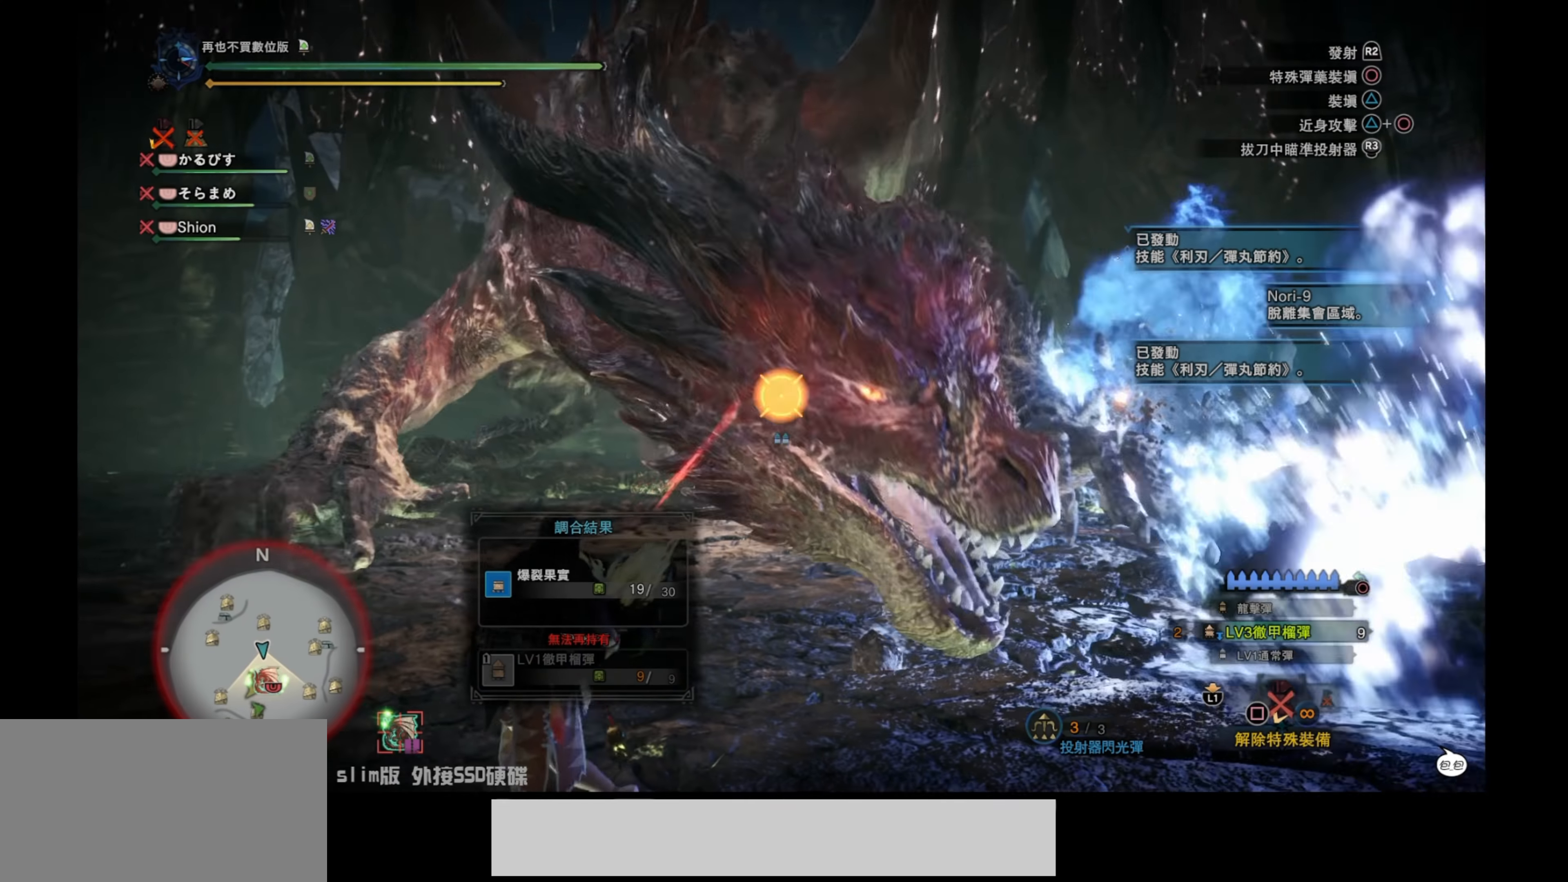
{"buttons": ["L2"], "left_stick": "left", "right_stick": "center", "events": [[50, "R2", "down"], [200, "R2", "up"], [250, "right_stick", "center"], [317, "right_stick", "down-left"], [450, "right_stick", "center"]]}
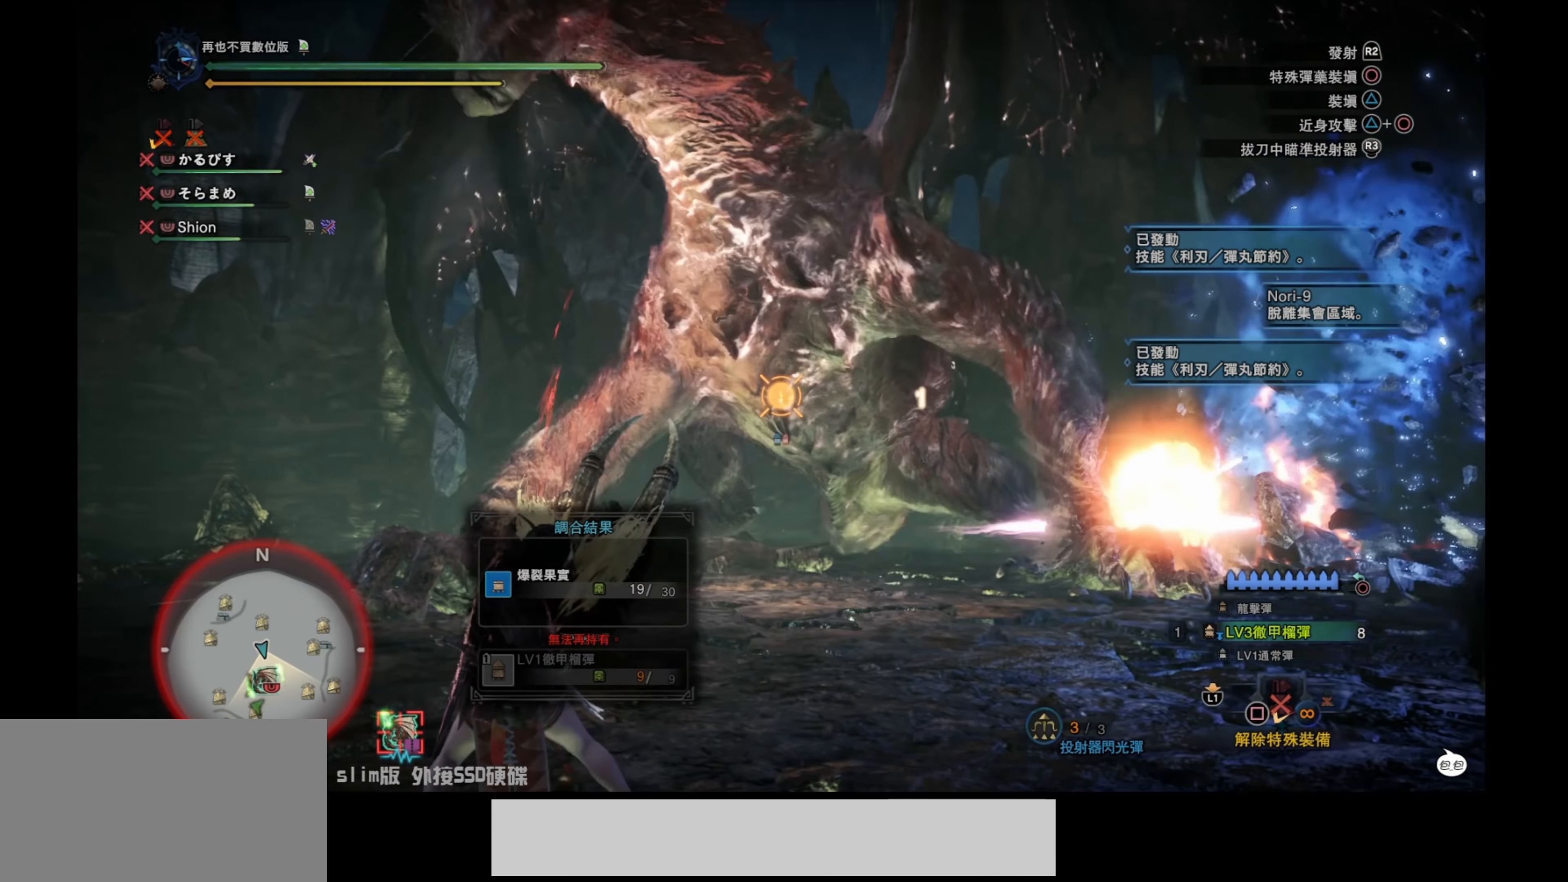
{"buttons": ["L2"], "left_stick": "left", "right_stick": "center", "events": [[117, "right_stick", "down-right"], [417, "right_stick", "center"]]}
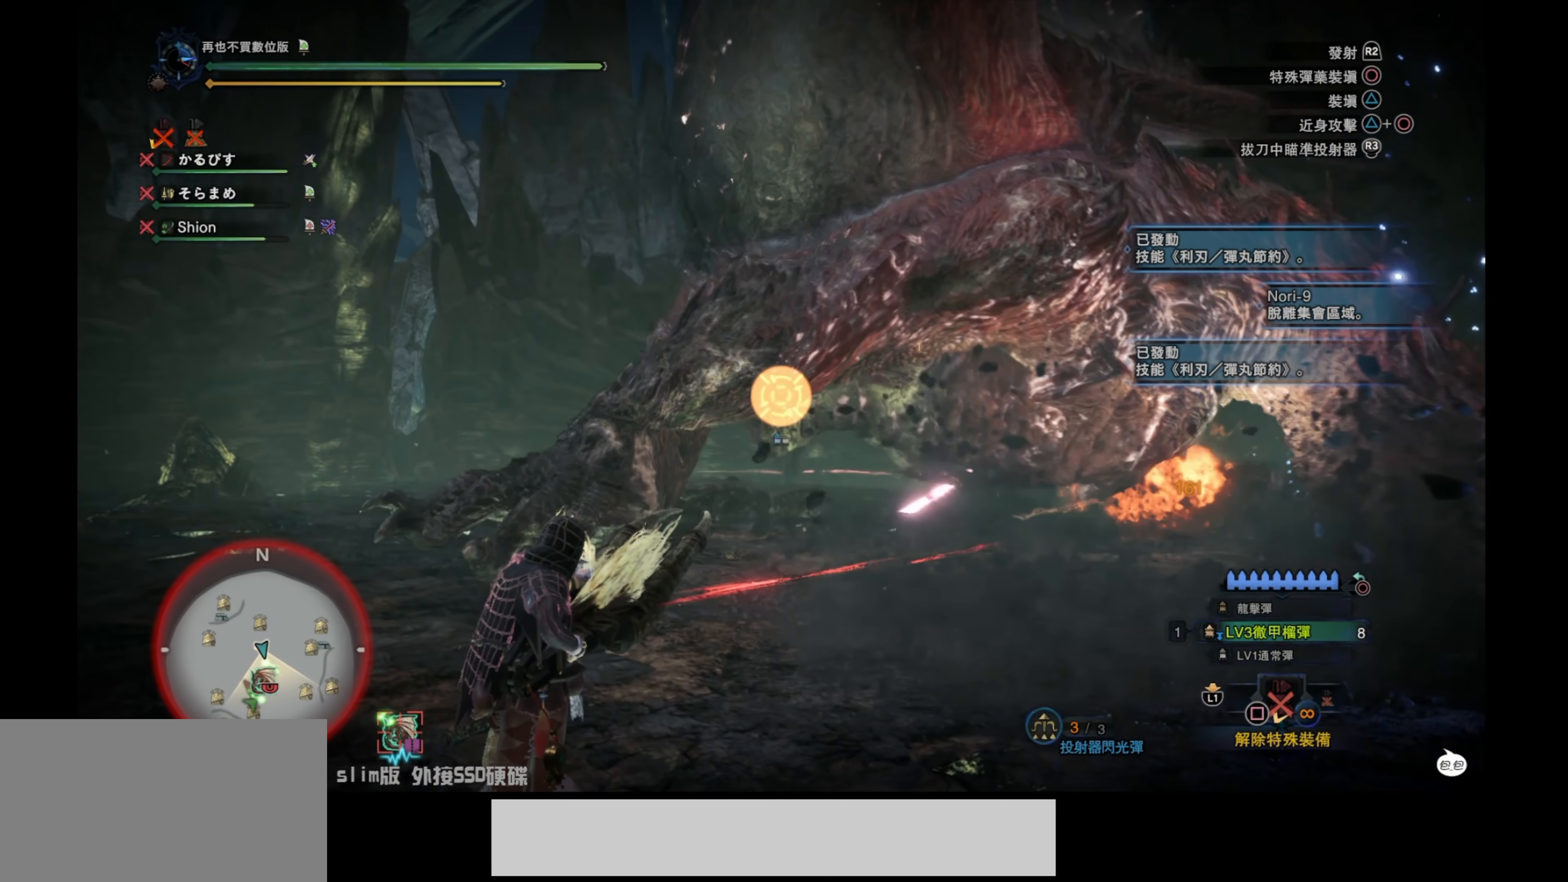
{"buttons": ["L2"], "left_stick": "right", "right_stick": "center", "events": [[67, "right_stick", "up-right"], [150, "right_stick", "right"], [300, "left_stick", "down-right"], [417, "left_stick", "right"], [450, "right_stick", "center"]]}
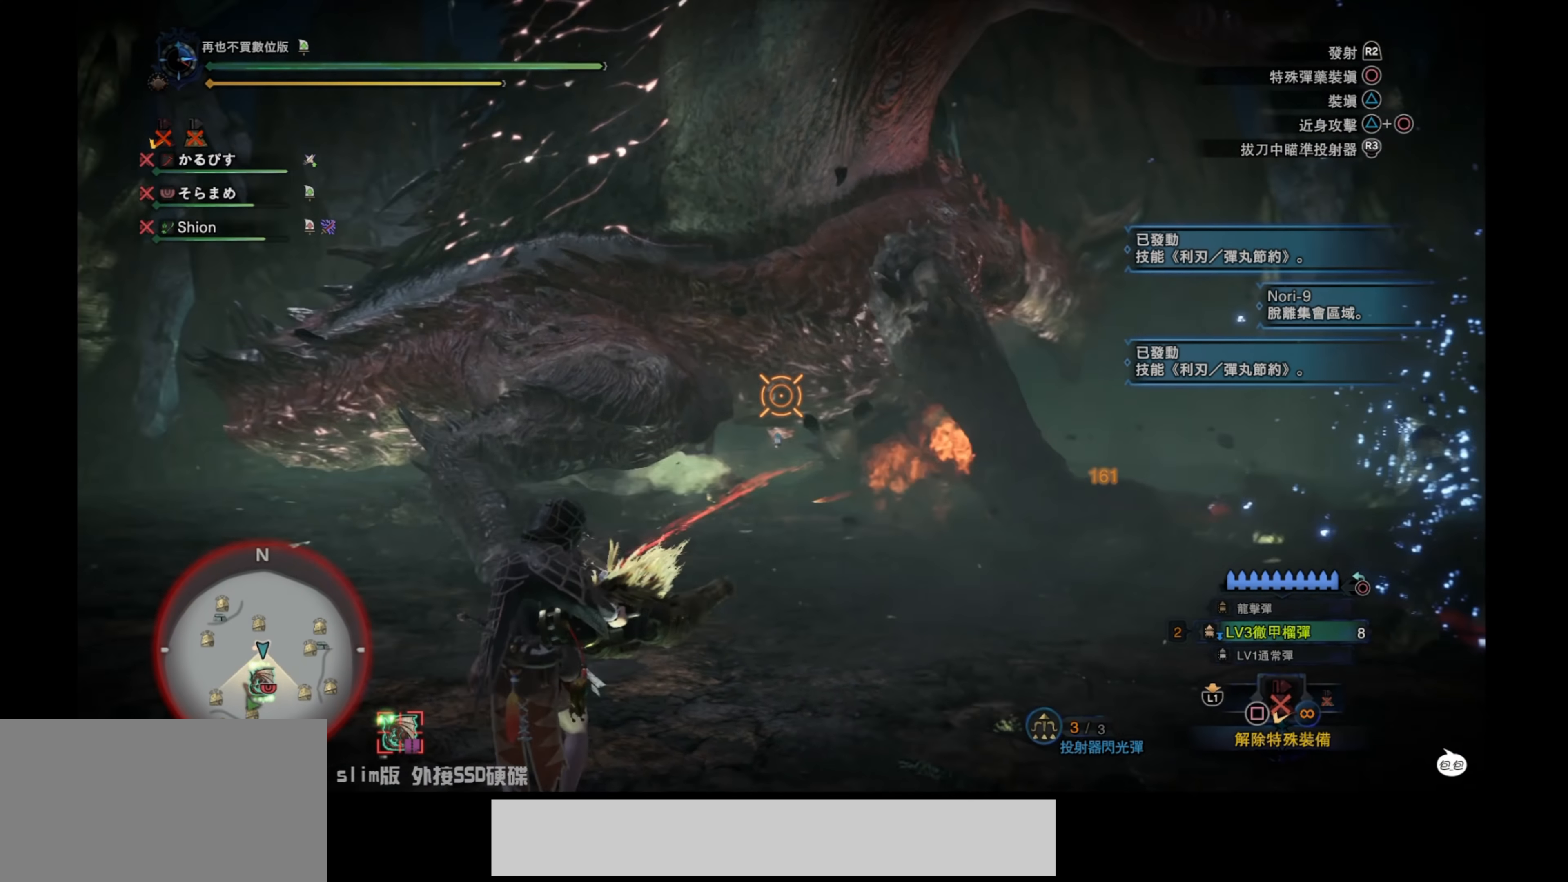
{"buttons": ["L2"], "left_stick": "up-right", "right_stick": "down-left", "events": [[250, "right_stick", "down-left"], [417, "left_stick", "up-right"]]}
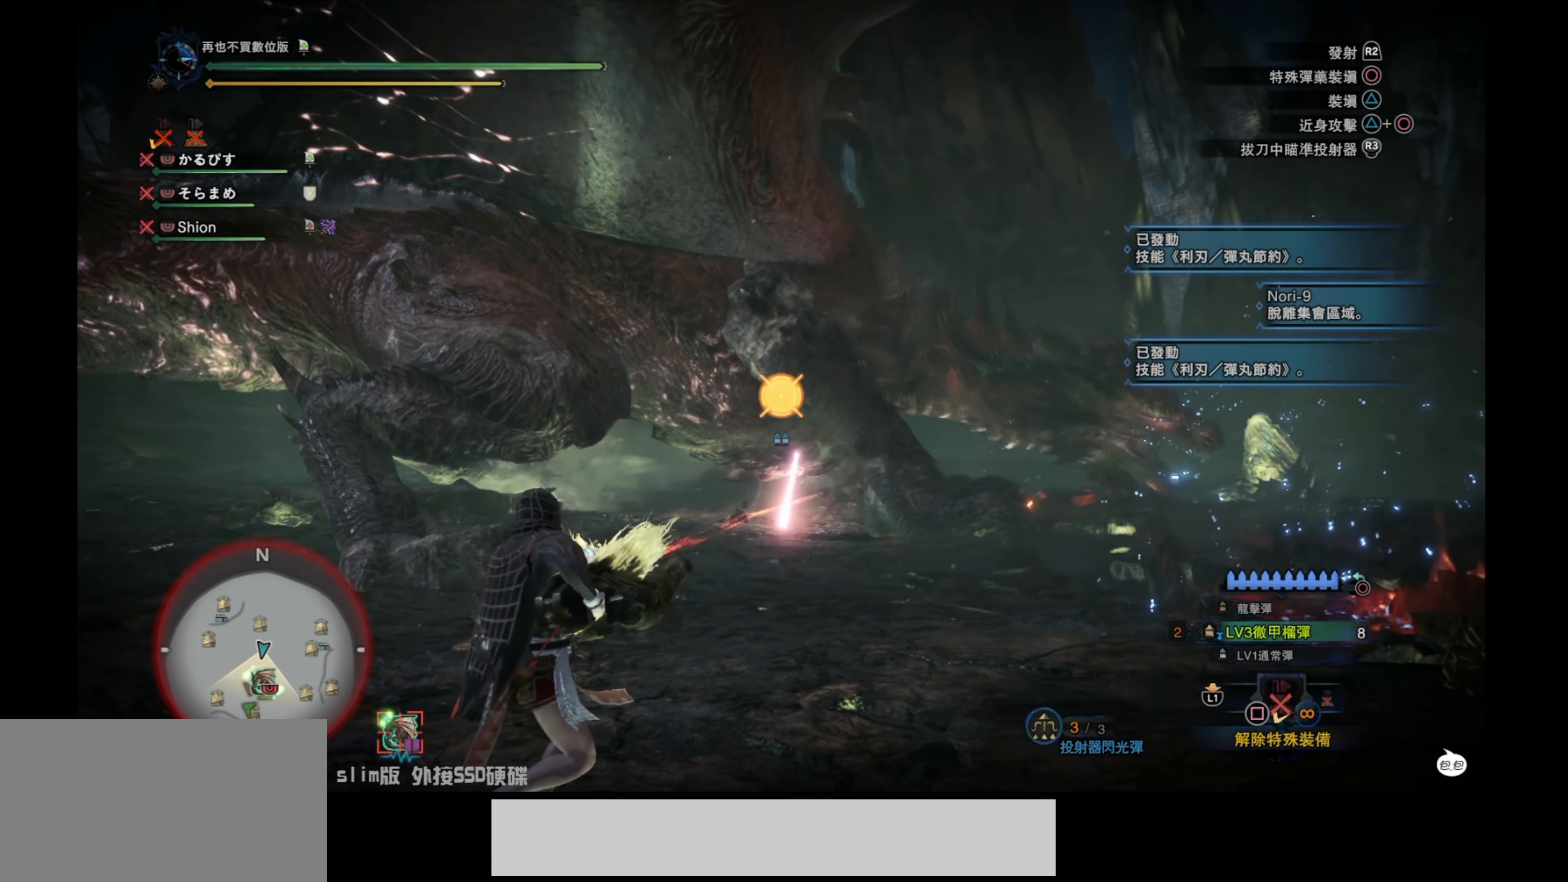
{"buttons": ["L2"], "left_stick": "up", "right_stick": "up-left", "events": [[50, "right_stick", "up-left"], [67, "left_stick", "up"], [150, "right_stick", "center"], [317, "R2", "down"], [350, "right_stick", "up-left"], [483, "R2", "up"]]}
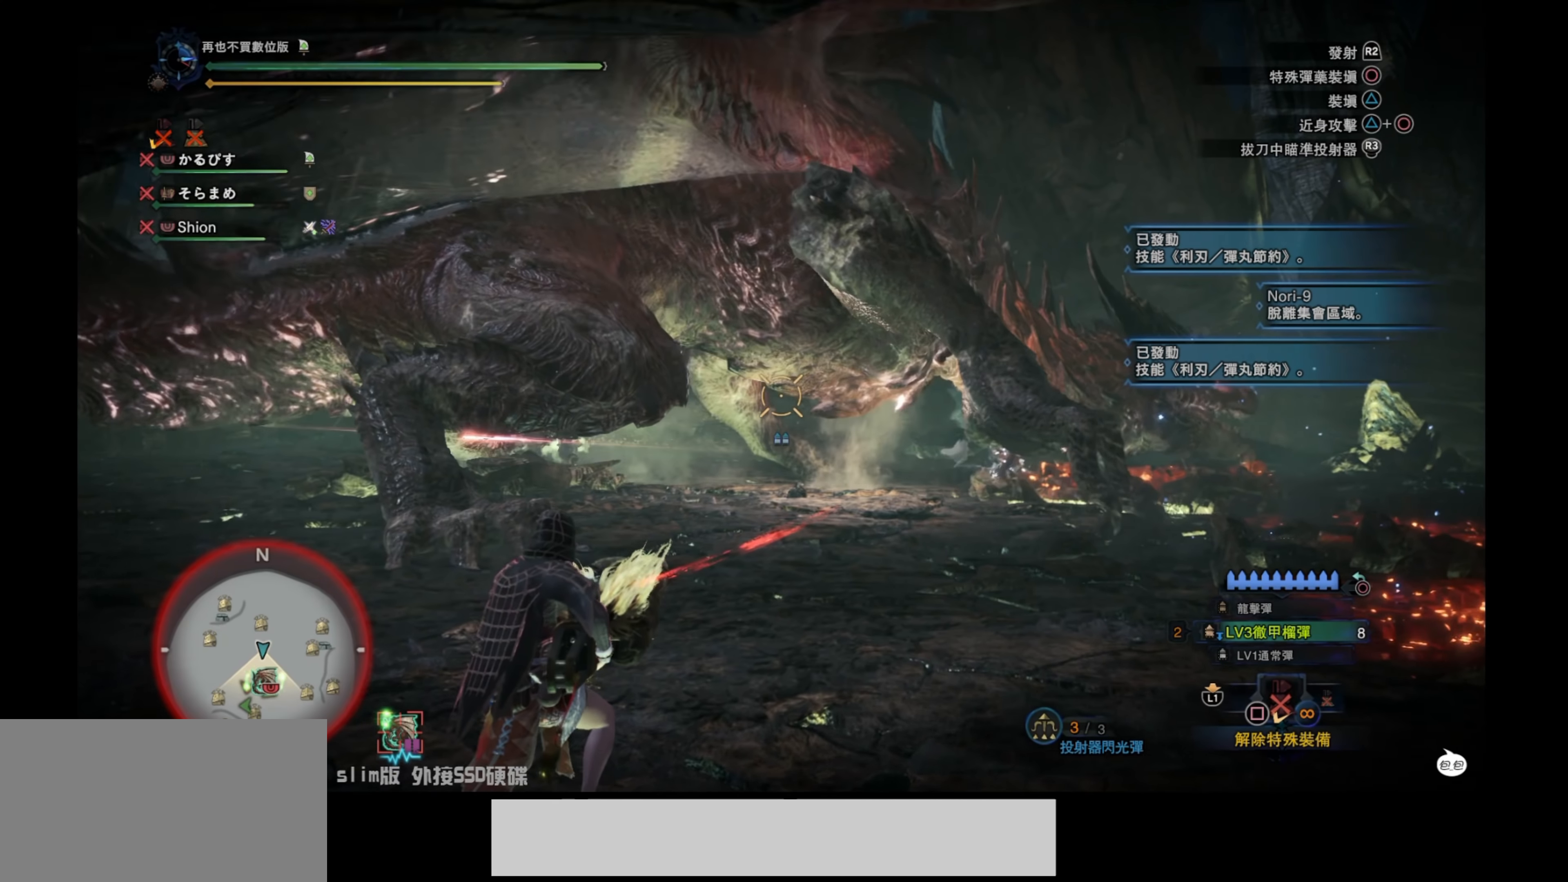
{"buttons": ["L2"], "left_stick": "center", "right_stick": "center", "events": [[17, "right_stick", "down-left"], [217, "right_stick", "center"], [250, "left_stick", "center"], [383, "right_stick", "up"], [467, "right_stick", "center"]]}
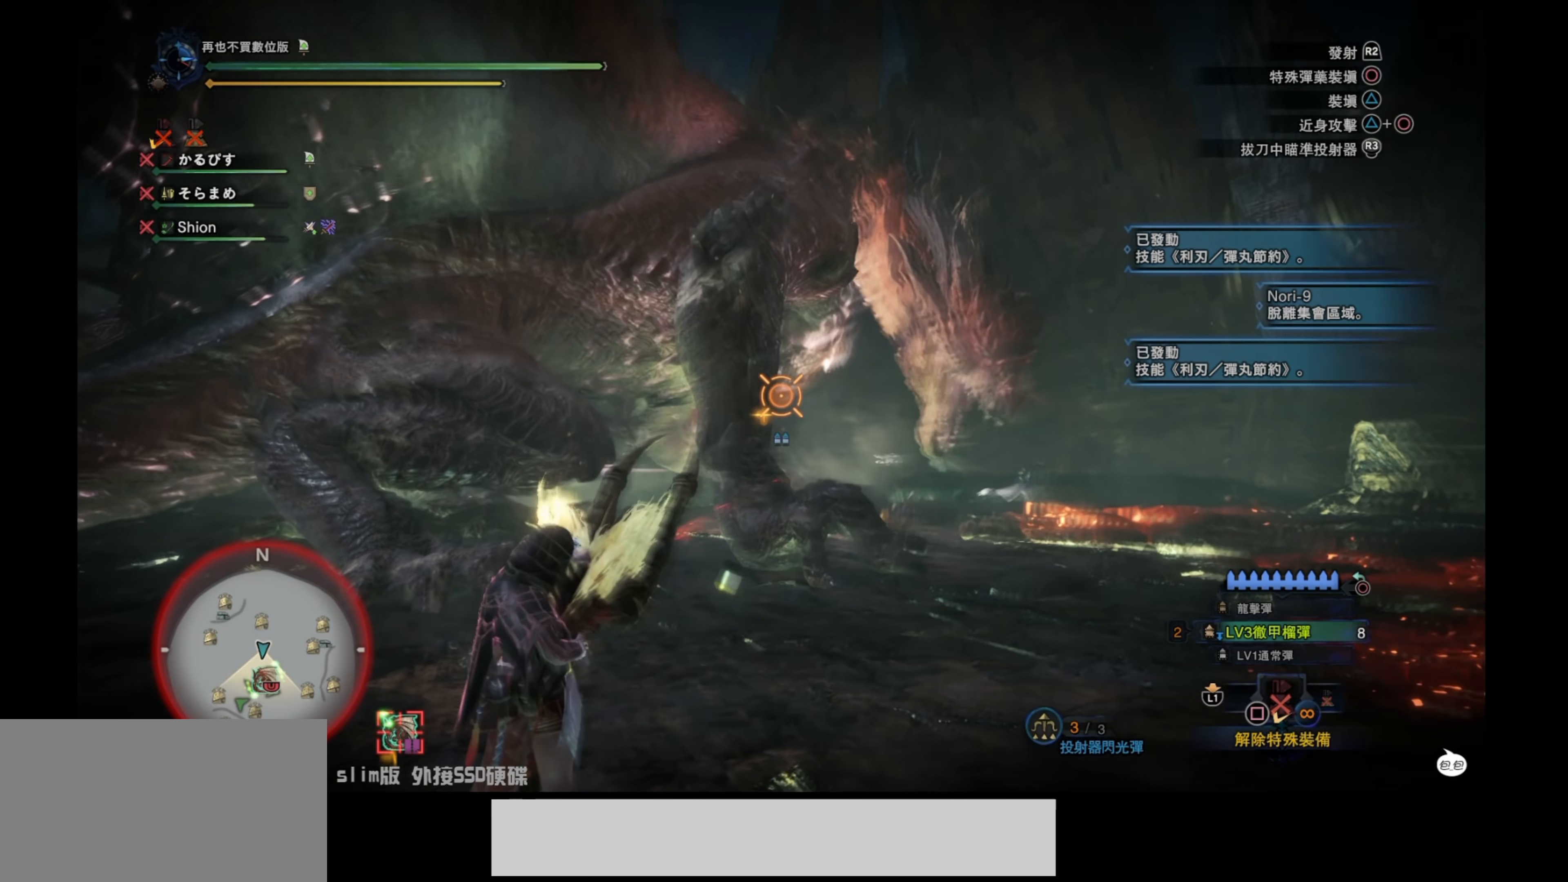
{"buttons": ["L2"], "left_stick": "right", "right_stick": "down", "events": [[67, "right_stick", "down"], [100, "left_stick", "right"], [267, "right_stick", "center"], [450, "right_stick", "down"]]}
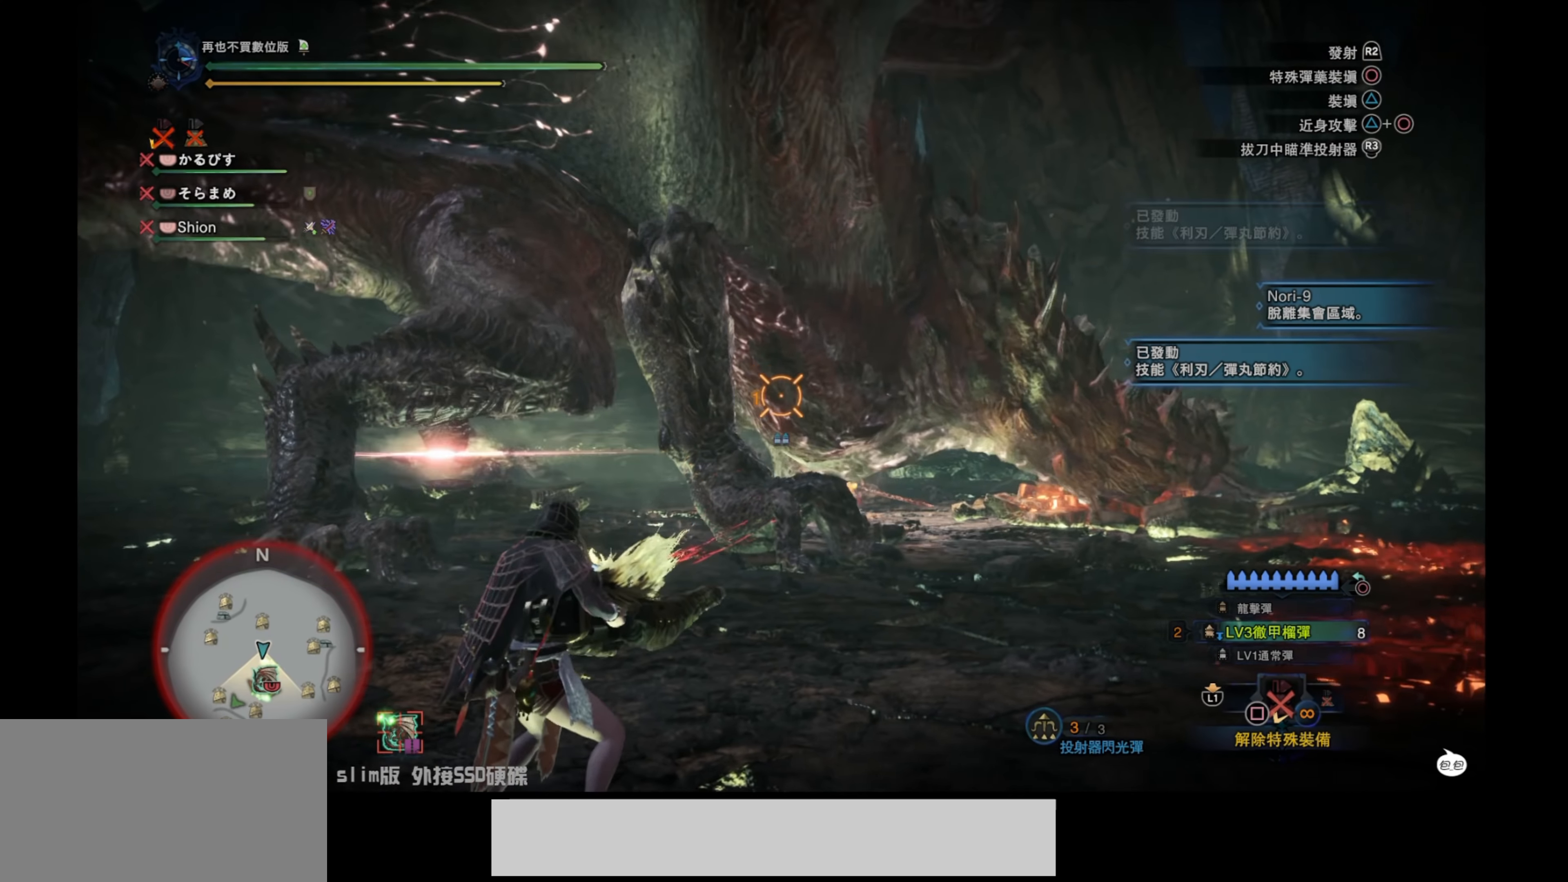
{"buttons": ["L2"], "left_stick": "down-right", "right_stick": "down-left", "events": [[117, "right_stick", "center"], [417, "right_stick", "down-left"], [500, "left_stick", "down-right"]]}
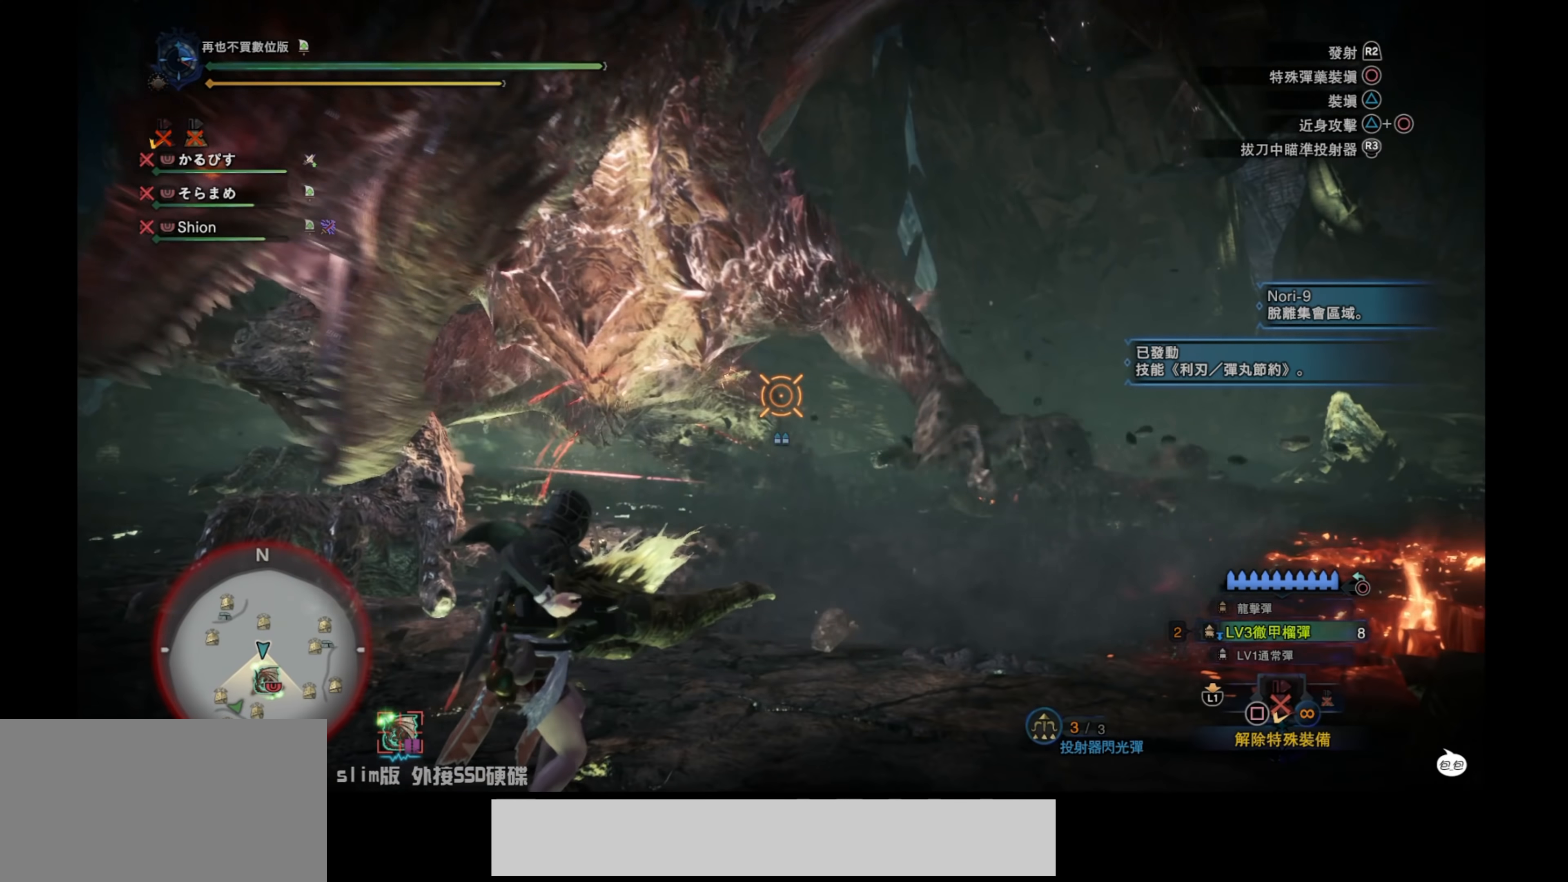
{"buttons": ["L2"], "left_stick": "down-left", "right_stick": "up-left", "events": [[50, "right_stick", "left"], [267, "right_stick", "up-left"], [283, "left_stick", "down"], [317, "right_stick", "left"], [433, "right_stick", "up-left"], [467, "left_stick", "down-left"]]}
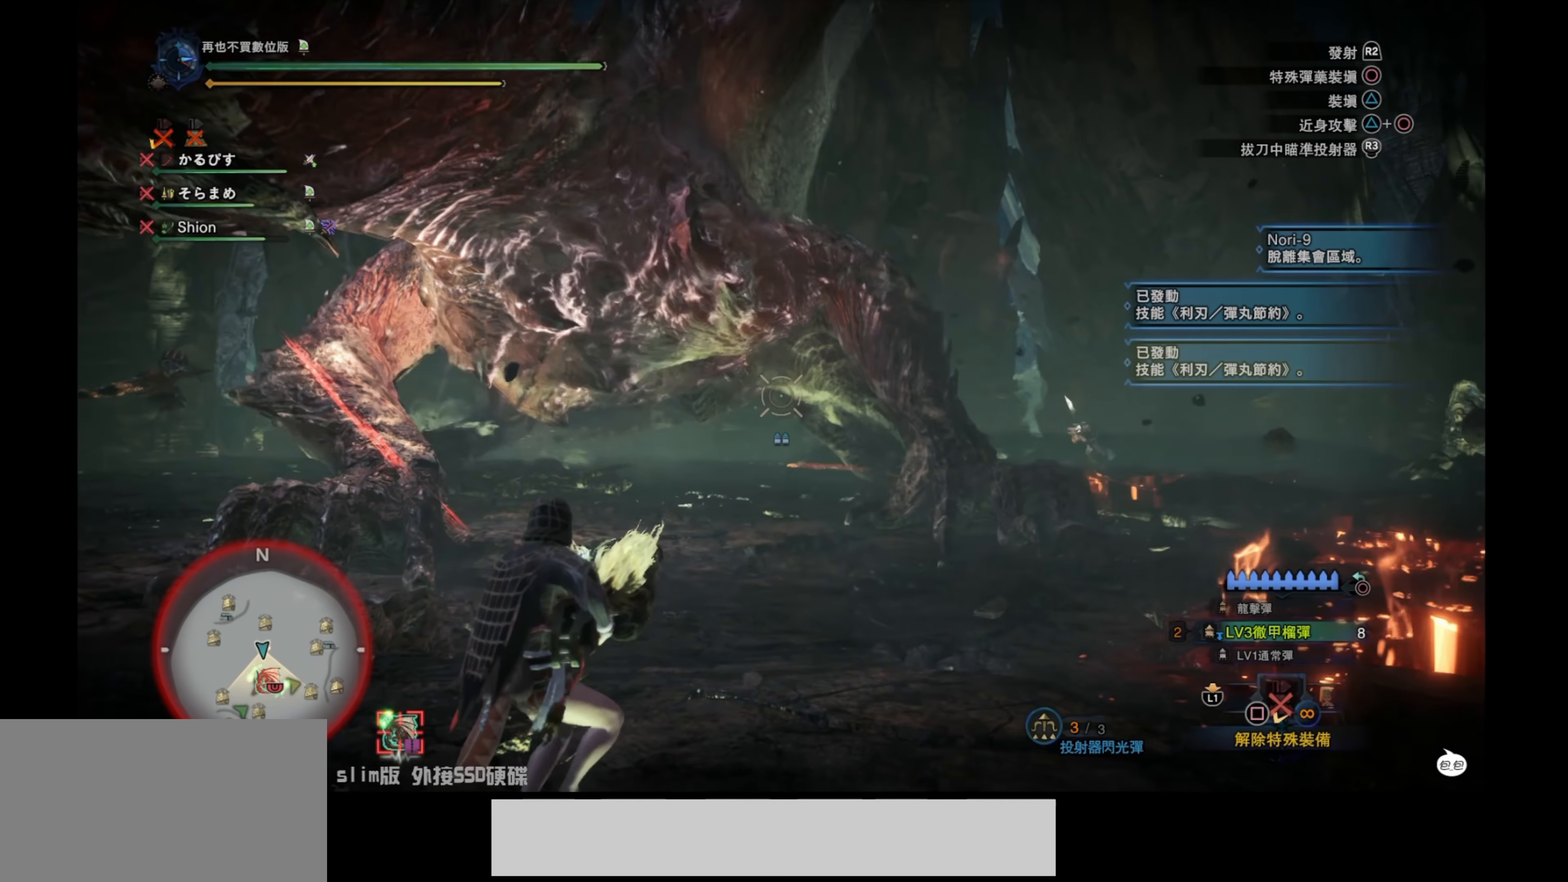
{"buttons": ["L2"], "left_stick": "right", "right_stick": "down-left", "events": [[167, "left_stick", "right"], [167, "right_stick", "center"], [183, "R2", "down"], [300, "right_stick", "up"], [350, "R2", "up"], [350, "right_stick", "center"], [417, "right_stick", "down-left"]]}
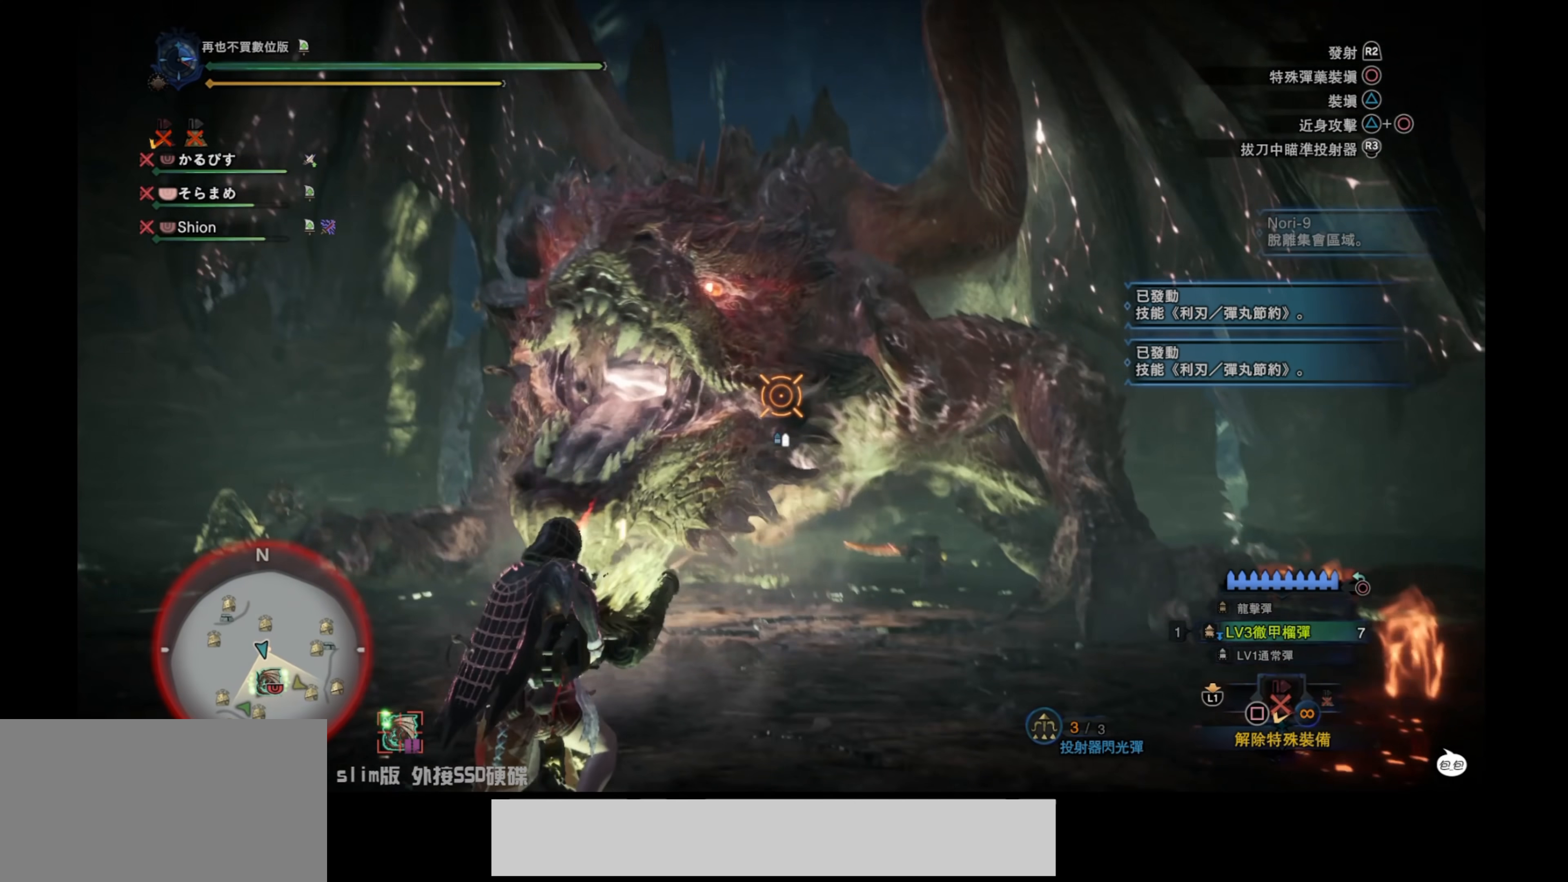
{"buttons": ["L2"], "left_stick": "right", "right_stick": "down", "events": [[183, "right_stick", "center"], [367, "right_stick", "down"]]}
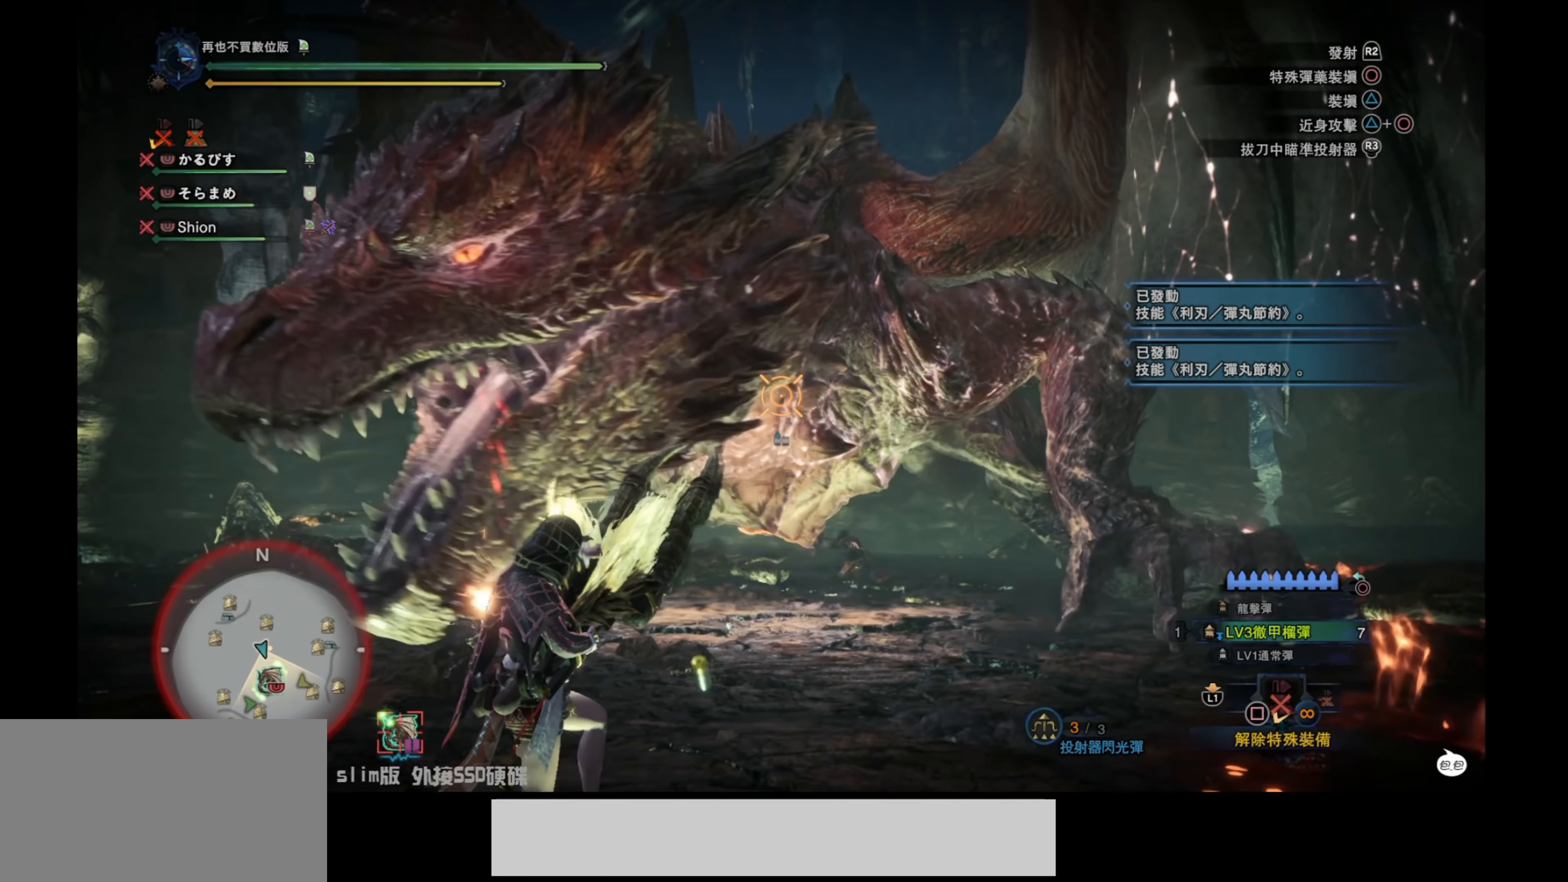
{"buttons": [], "left_stick": "center", "right_stick": "center", "events": [[100, "right_stick", "center"], [183, "left_stick", "center"], [433, "L2", "up"]]}
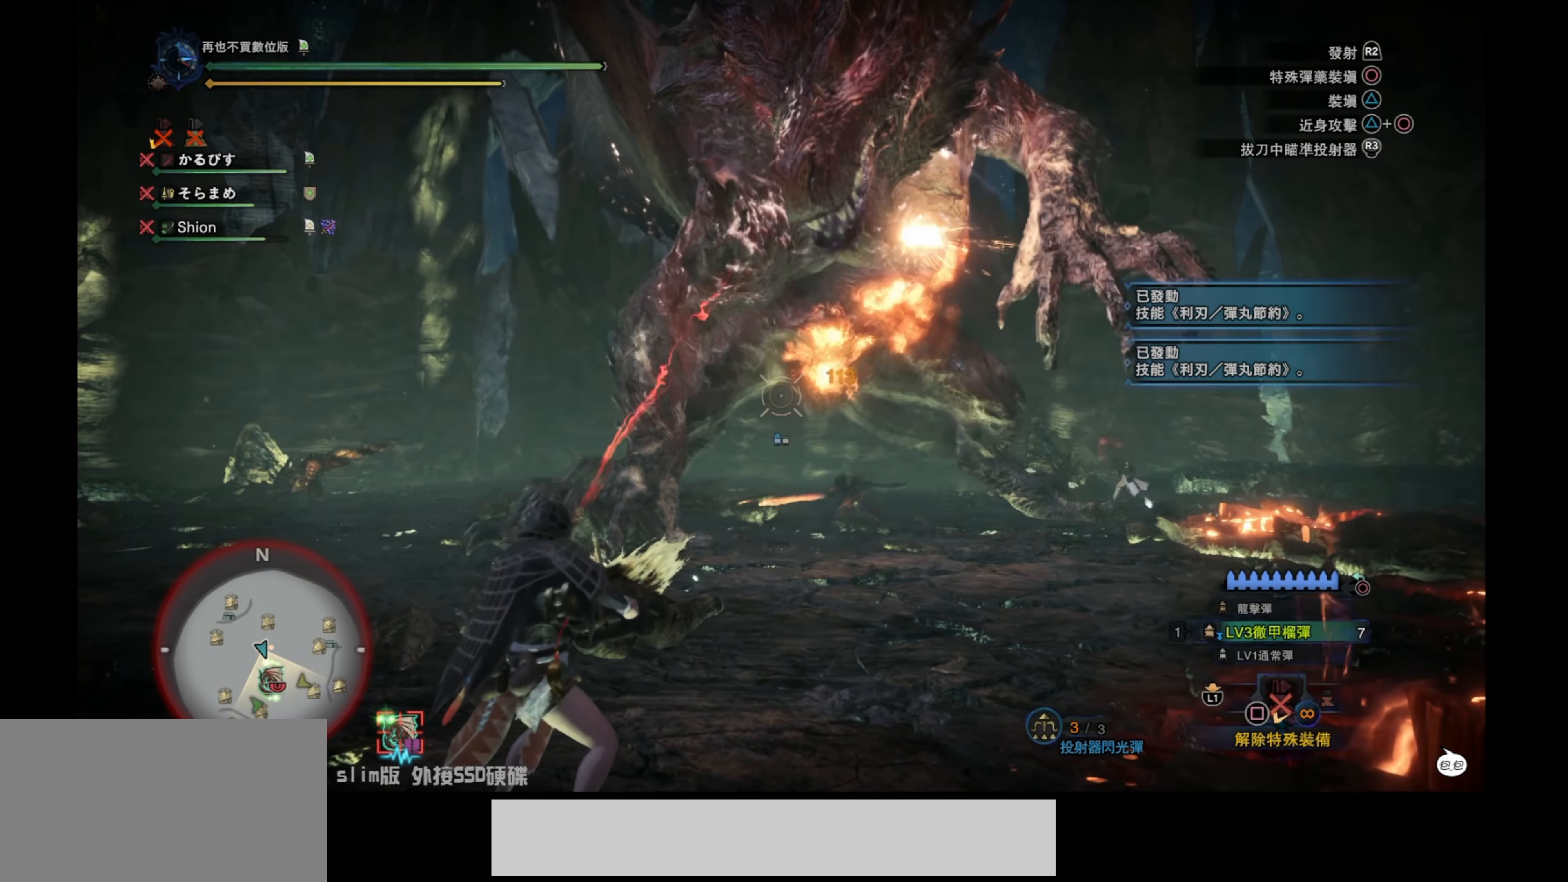
{"buttons": [], "left_stick": "center", "right_stick": "center", "events": []}
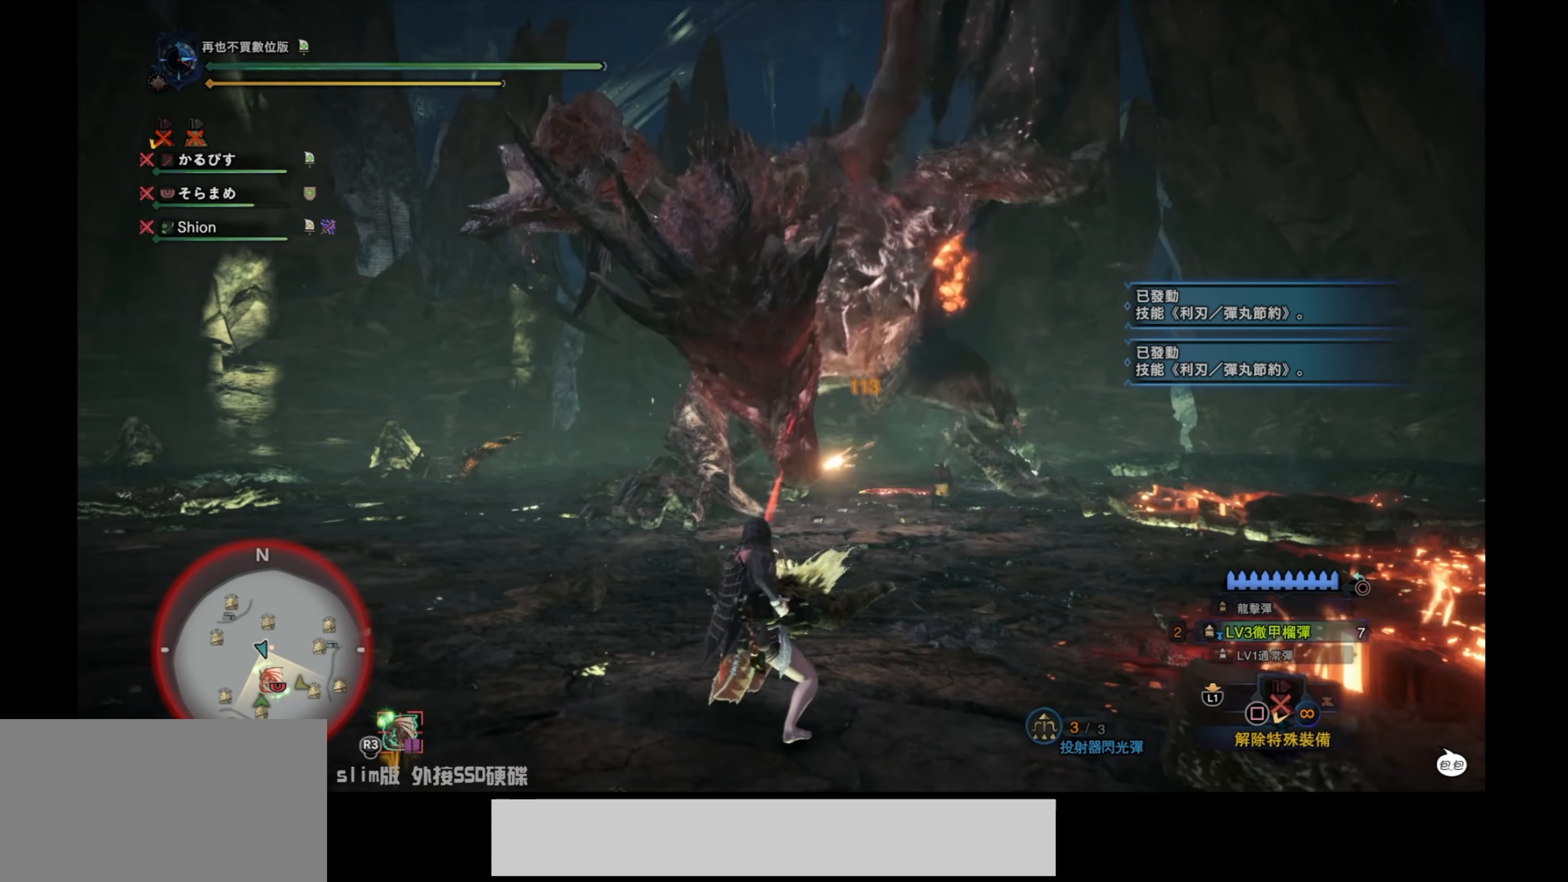
{"buttons": ["L2"], "left_stick": "down", "right_stick": "center", "events": [[383, "L2", "down"], [383, "left_stick", "down"]]}
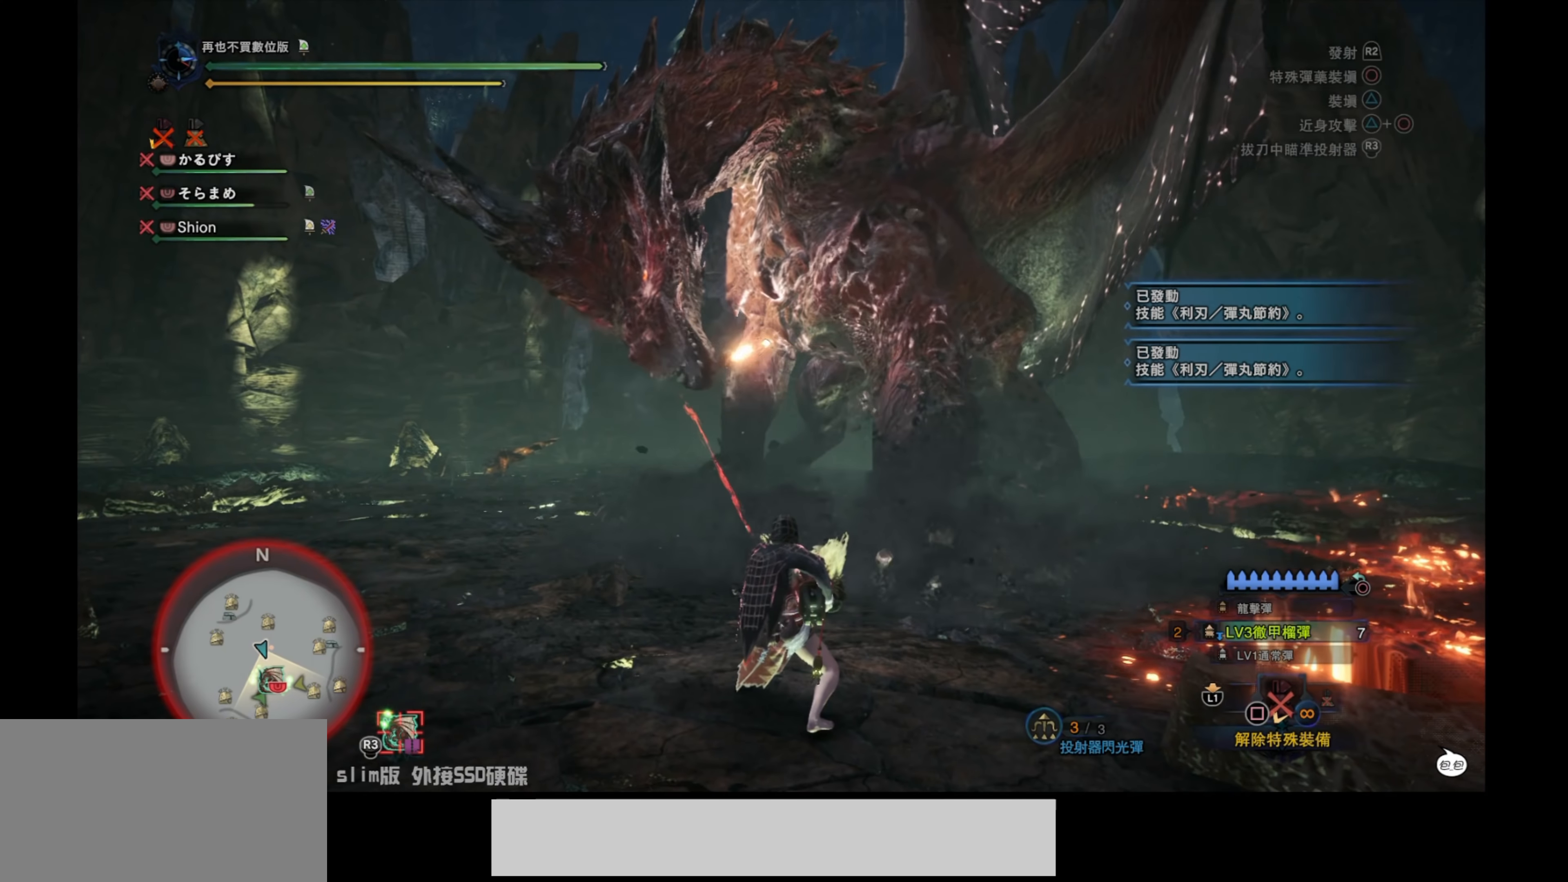
{"buttons": ["L2"], "left_stick": "center", "right_stick": "center", "events": [[483, "left_stick", "center"]]}
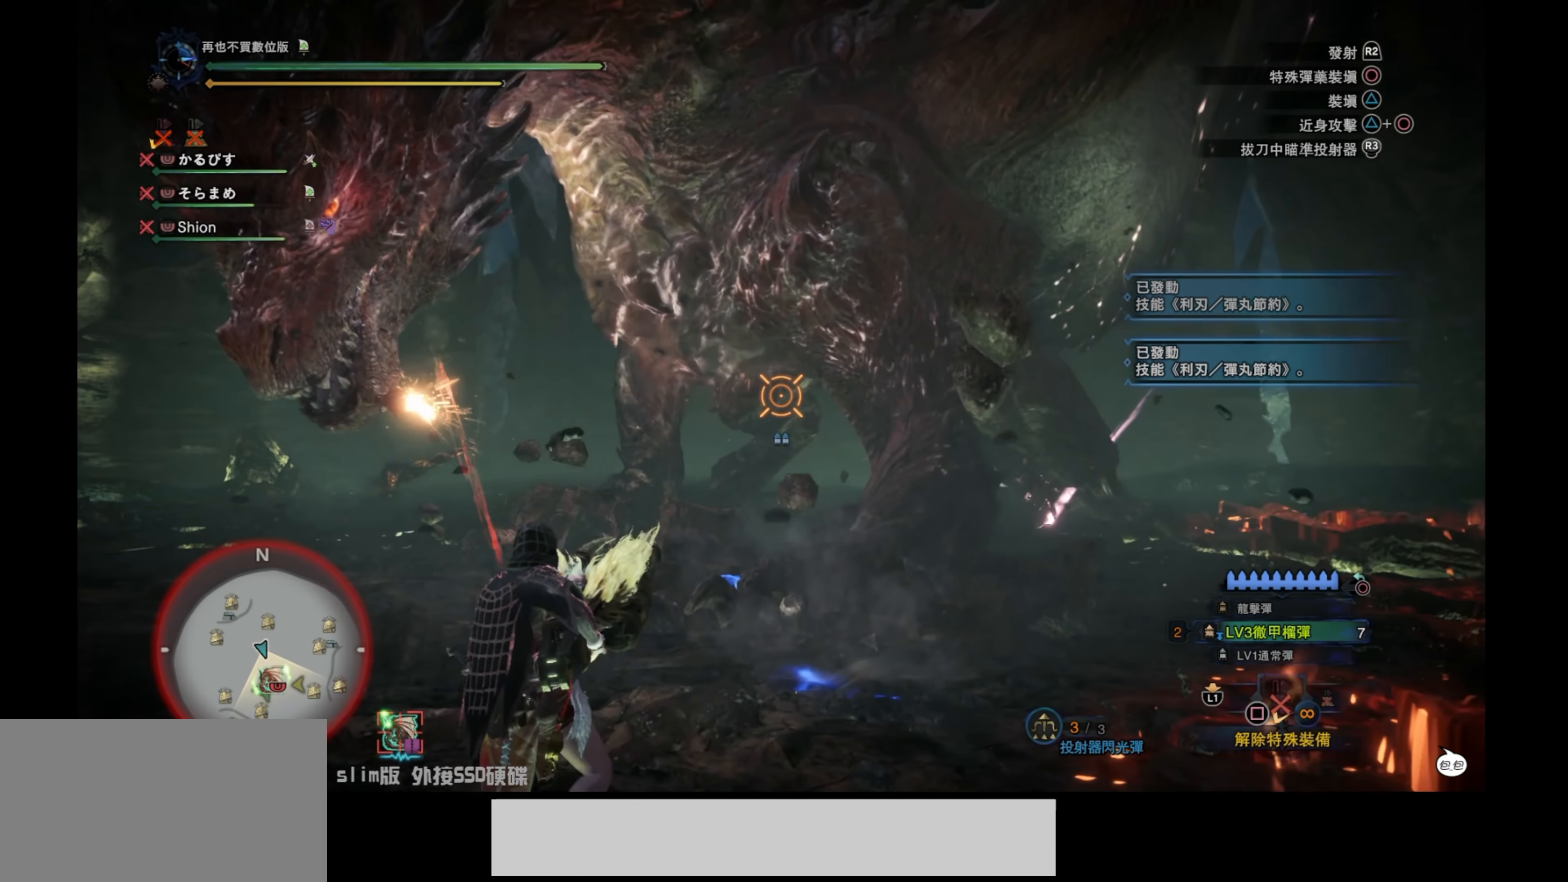
{"buttons": [], "left_stick": "center", "right_stick": "center", "events": [[66, "L2", "up"]]}
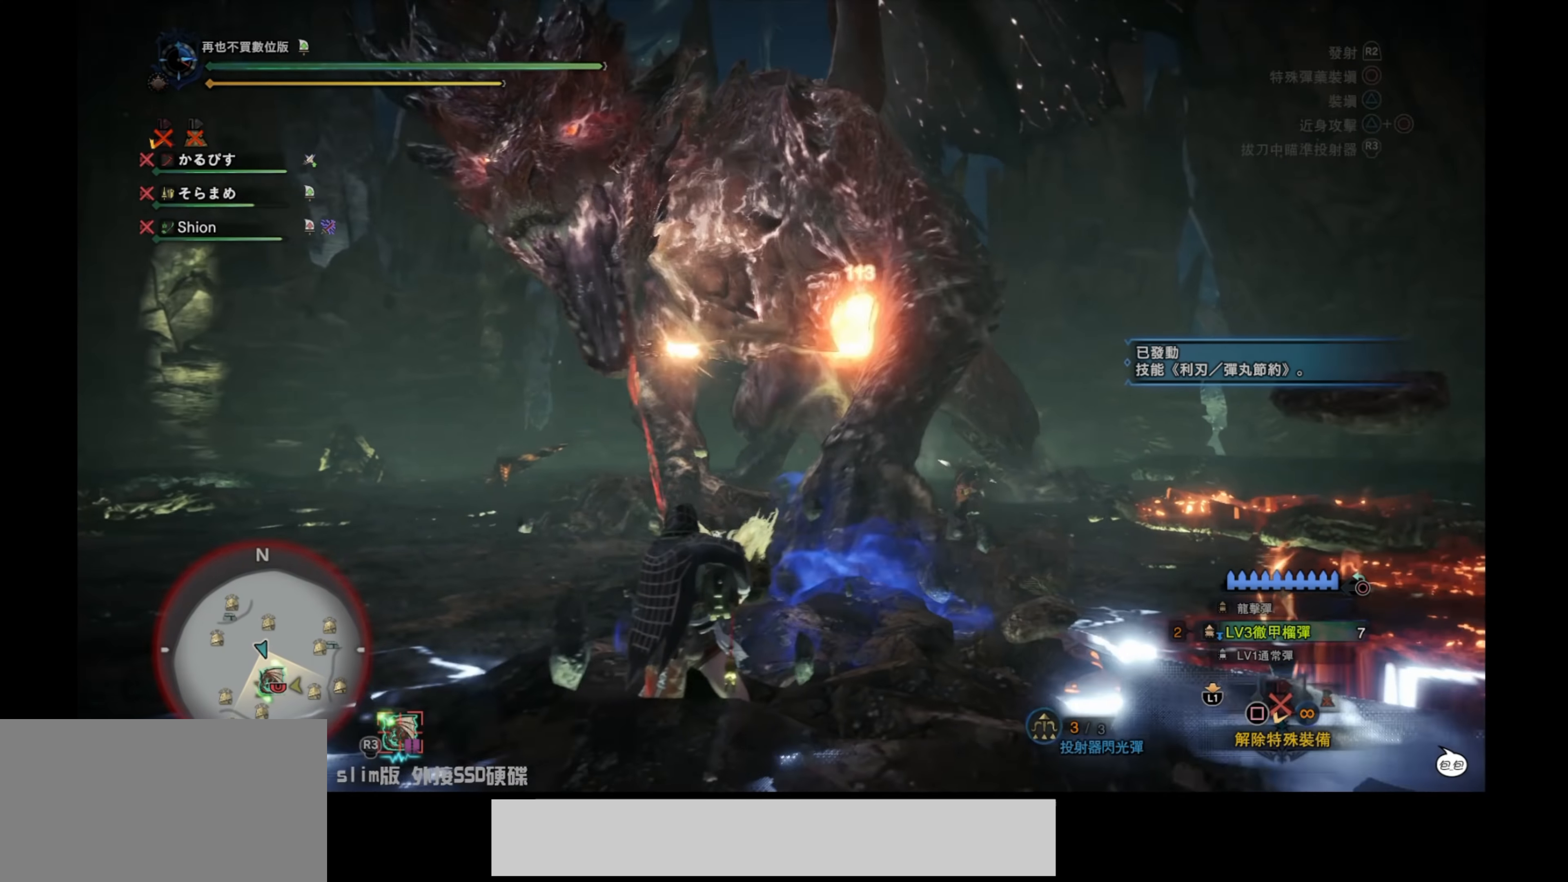
{"buttons": [], "left_stick": "center", "right_stick": "center", "events": []}
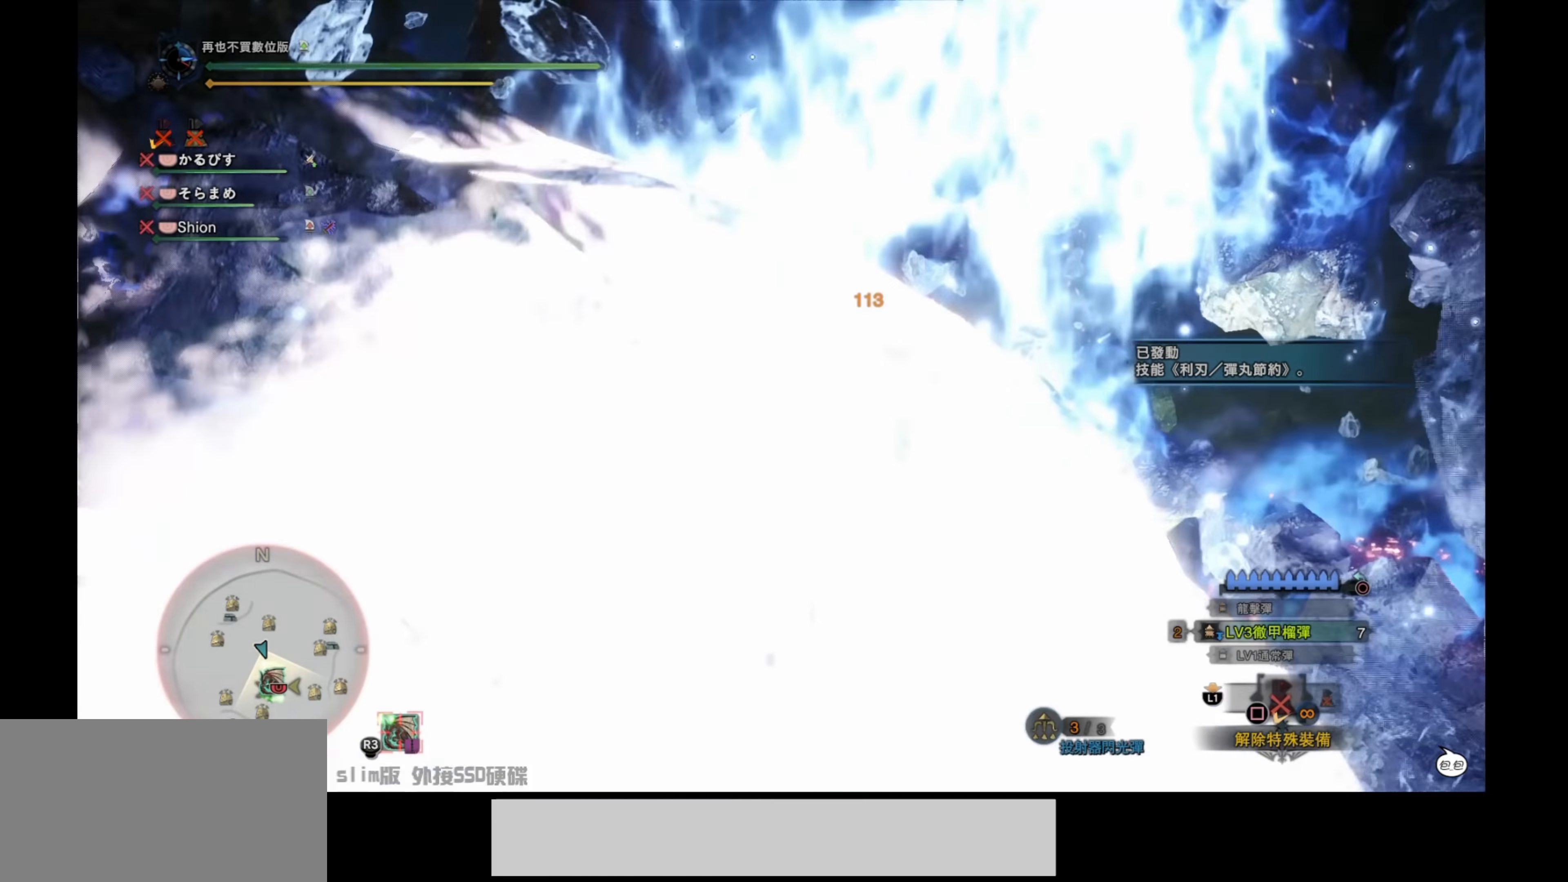
{"buttons": [], "left_stick": "center", "right_stick": "center", "events": []}
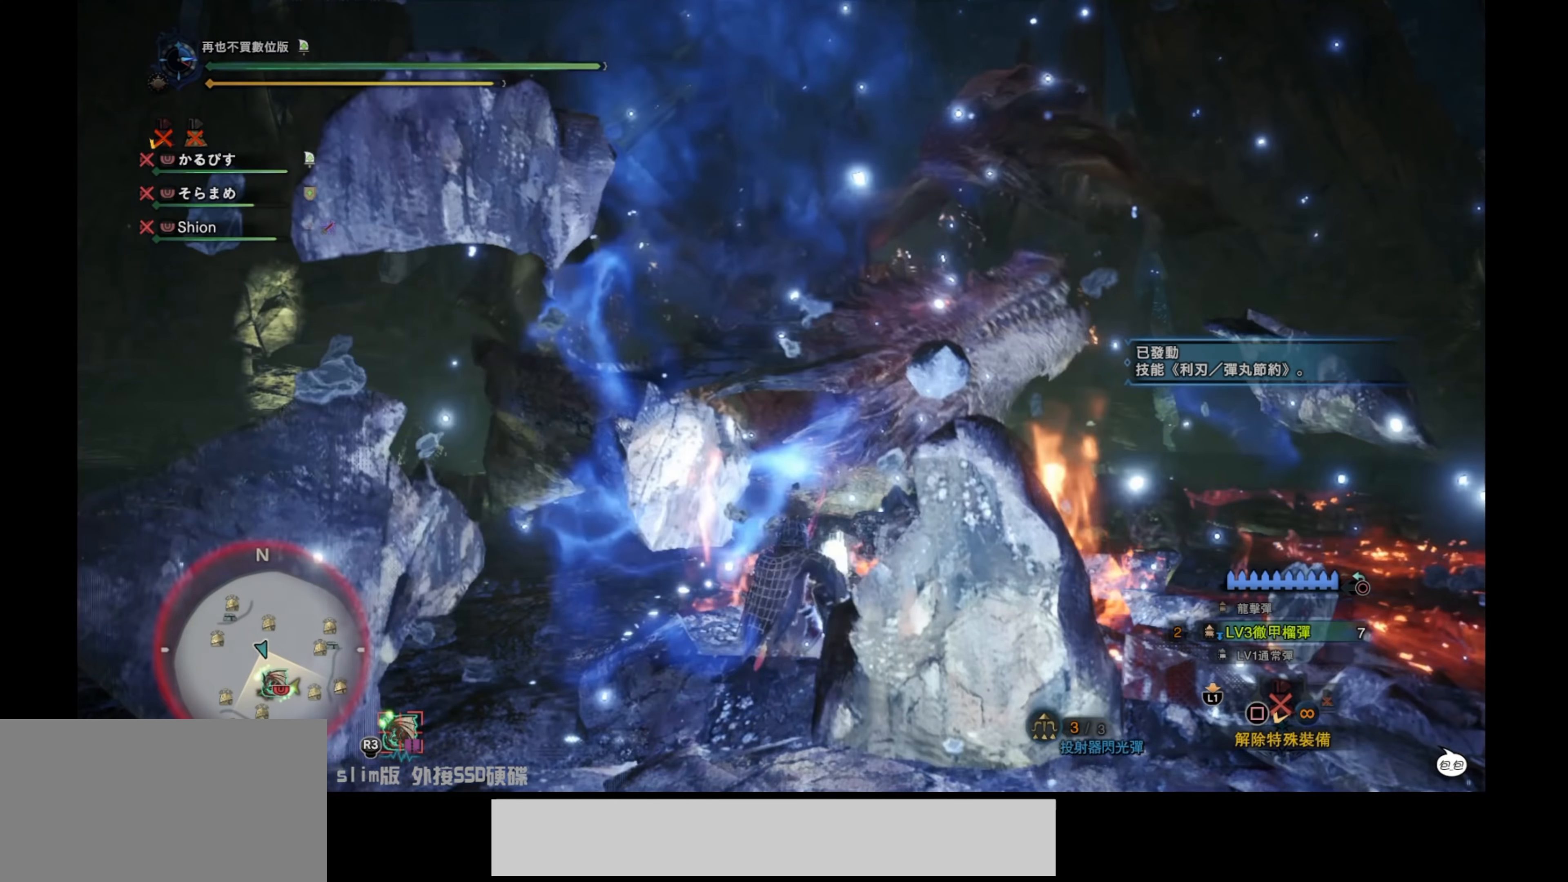
{"buttons": [], "left_stick": "center", "right_stick": "center", "events": []}